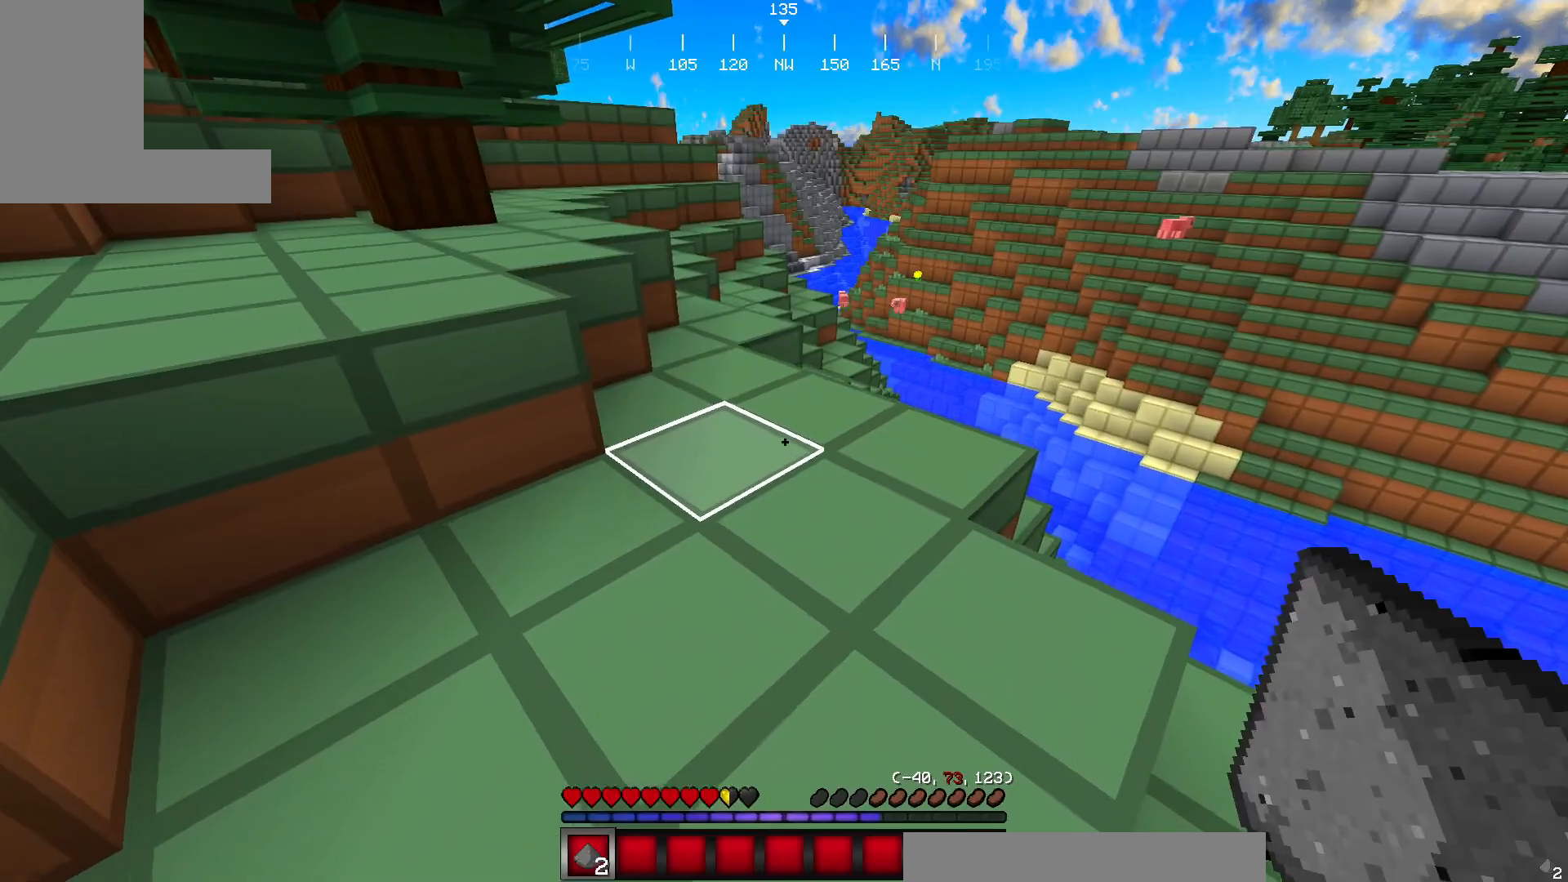
Gameplay with keyboard and mouse; each line is a JSON object with the keys and mouse buttons held at the frame after it. "events" lists presses ("down") and releases ("up") of "a", "d", "s", "w", "mouse_left" and "mouse_right" between this image and that frame as [ms after this image, input, new state], when the widget could be followed in between. "mouse_left", "mouse_right" = the "left", "right" buttons of the "mouse" list. No other keys are recorded. Fast repeated clicks can show as one long hold. Mouse movement is not recorded.
{"keys": ["a"], "mouse": [], "events": [[500, "a", "down"]]}
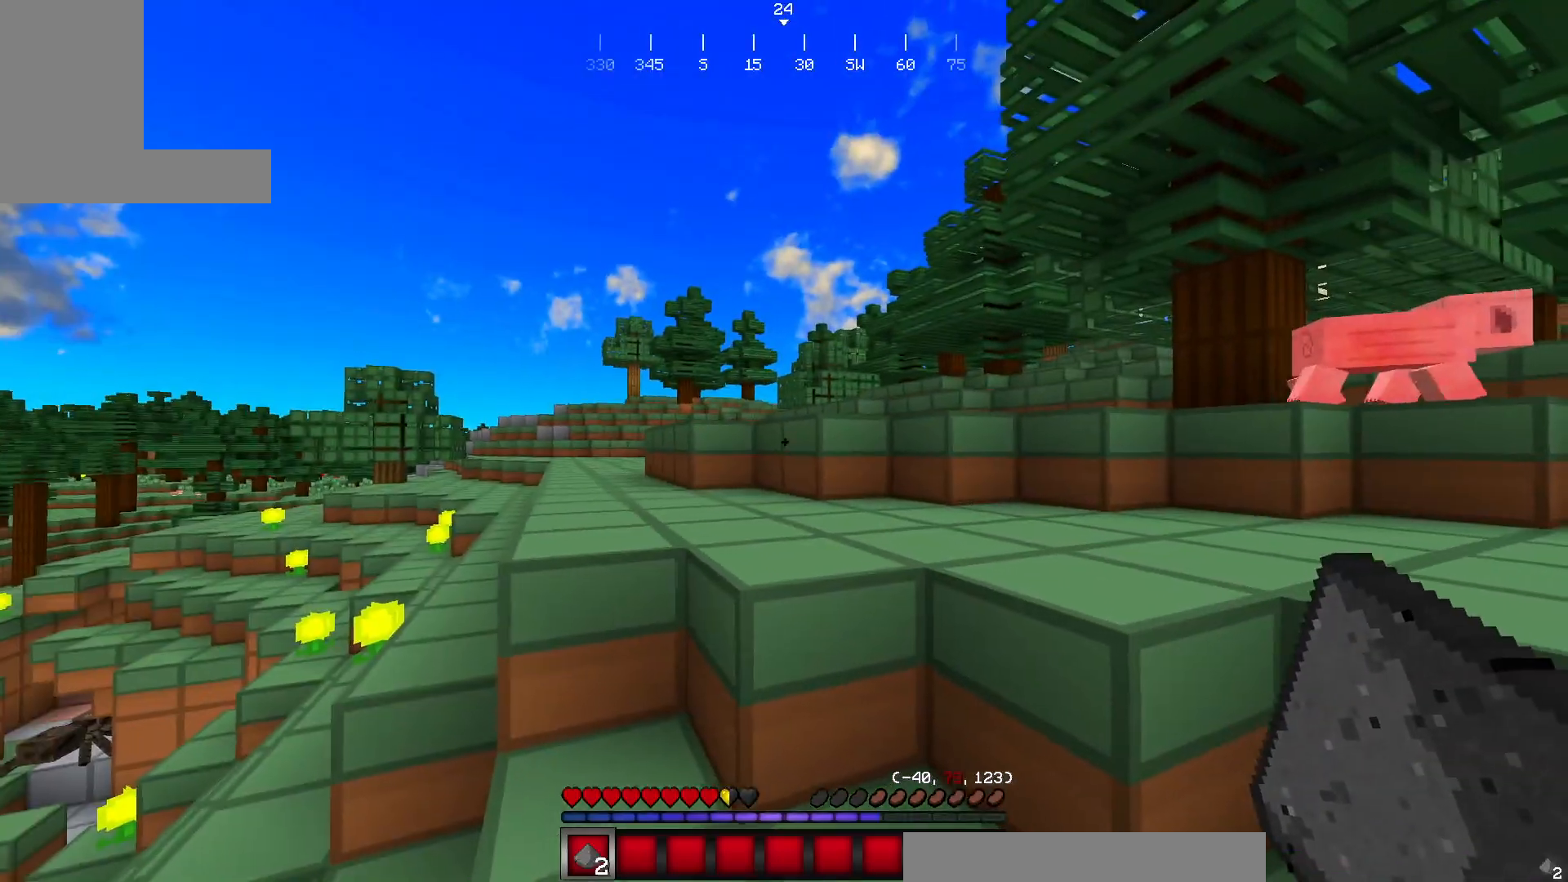
{"keys": ["w"], "mouse": [], "events": [[34, "w", "down"], [184, "a", "up"], [234, "w", "up"], [484, "w", "down"]]}
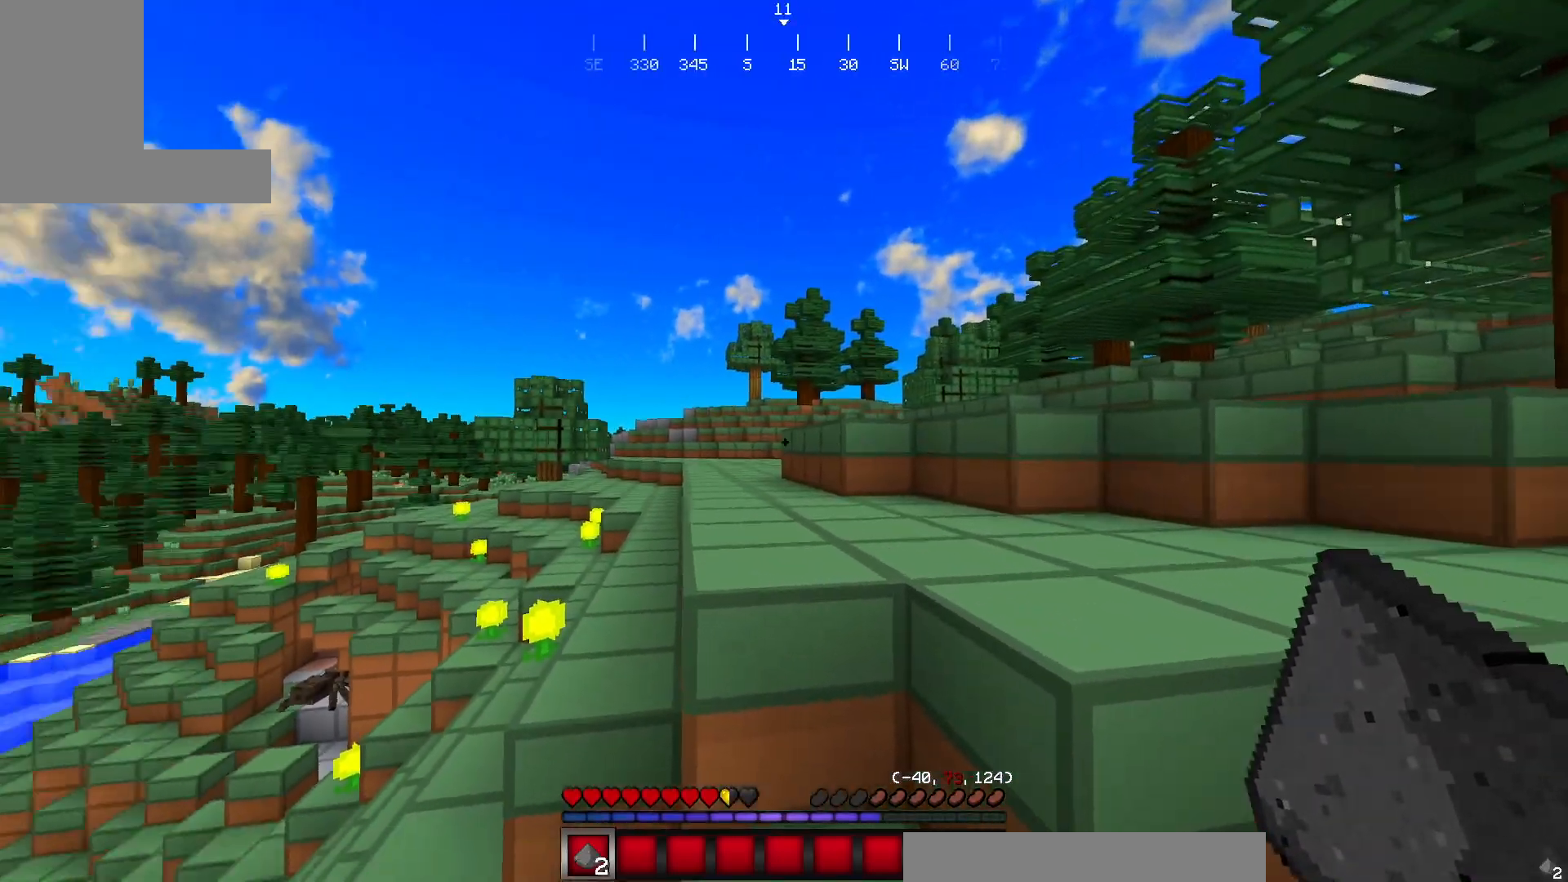
{"keys": ["w"], "mouse": [], "events": [[100, "w", "up"], [217, "w", "down"]]}
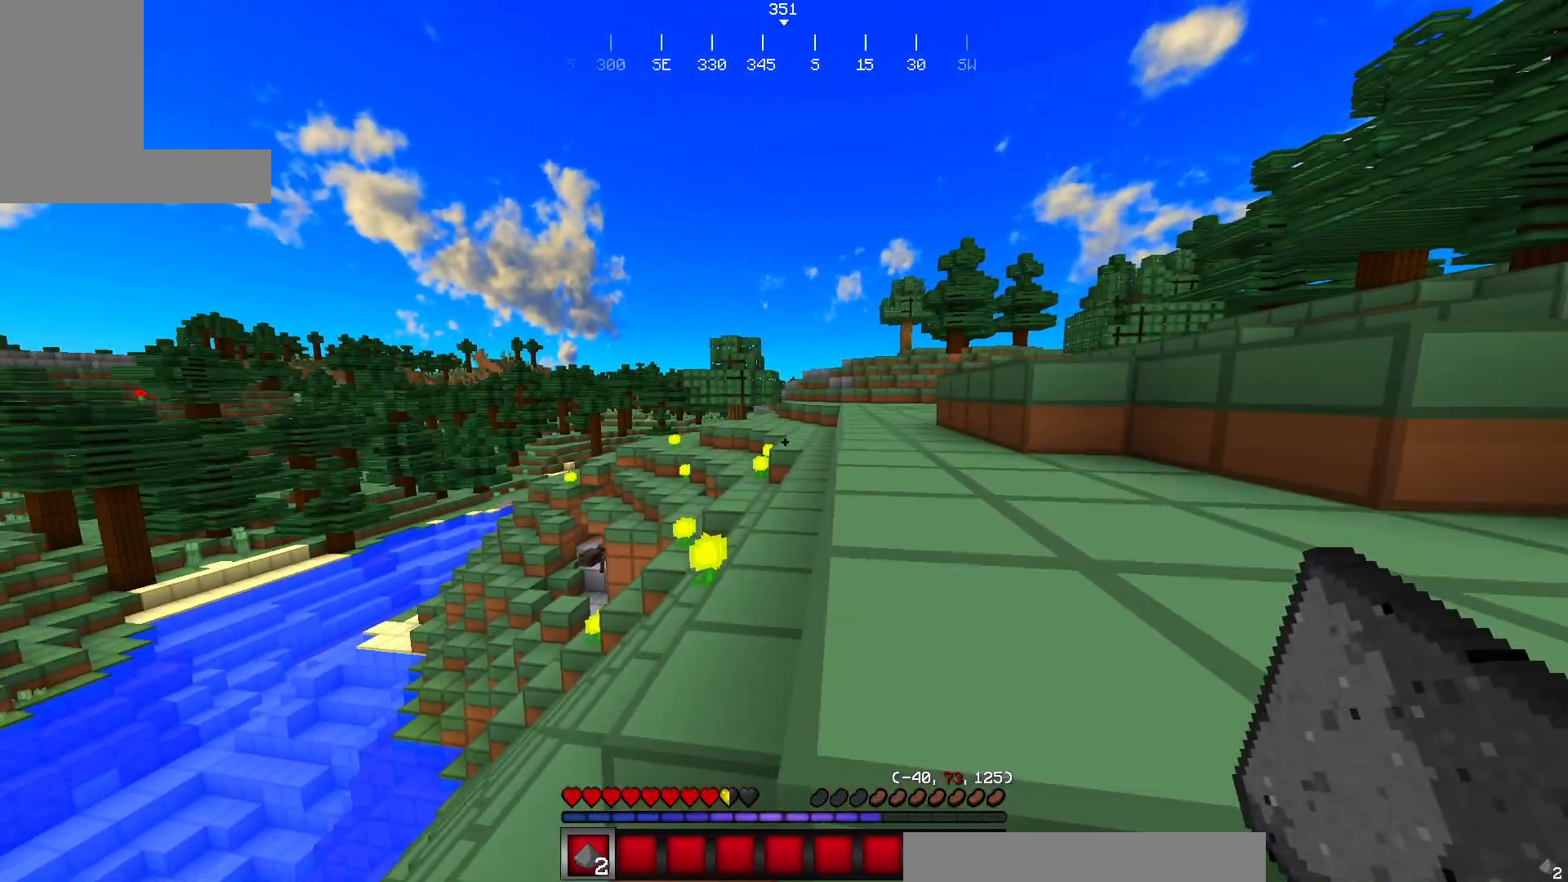
{"keys": ["w"], "mouse": [], "events": []}
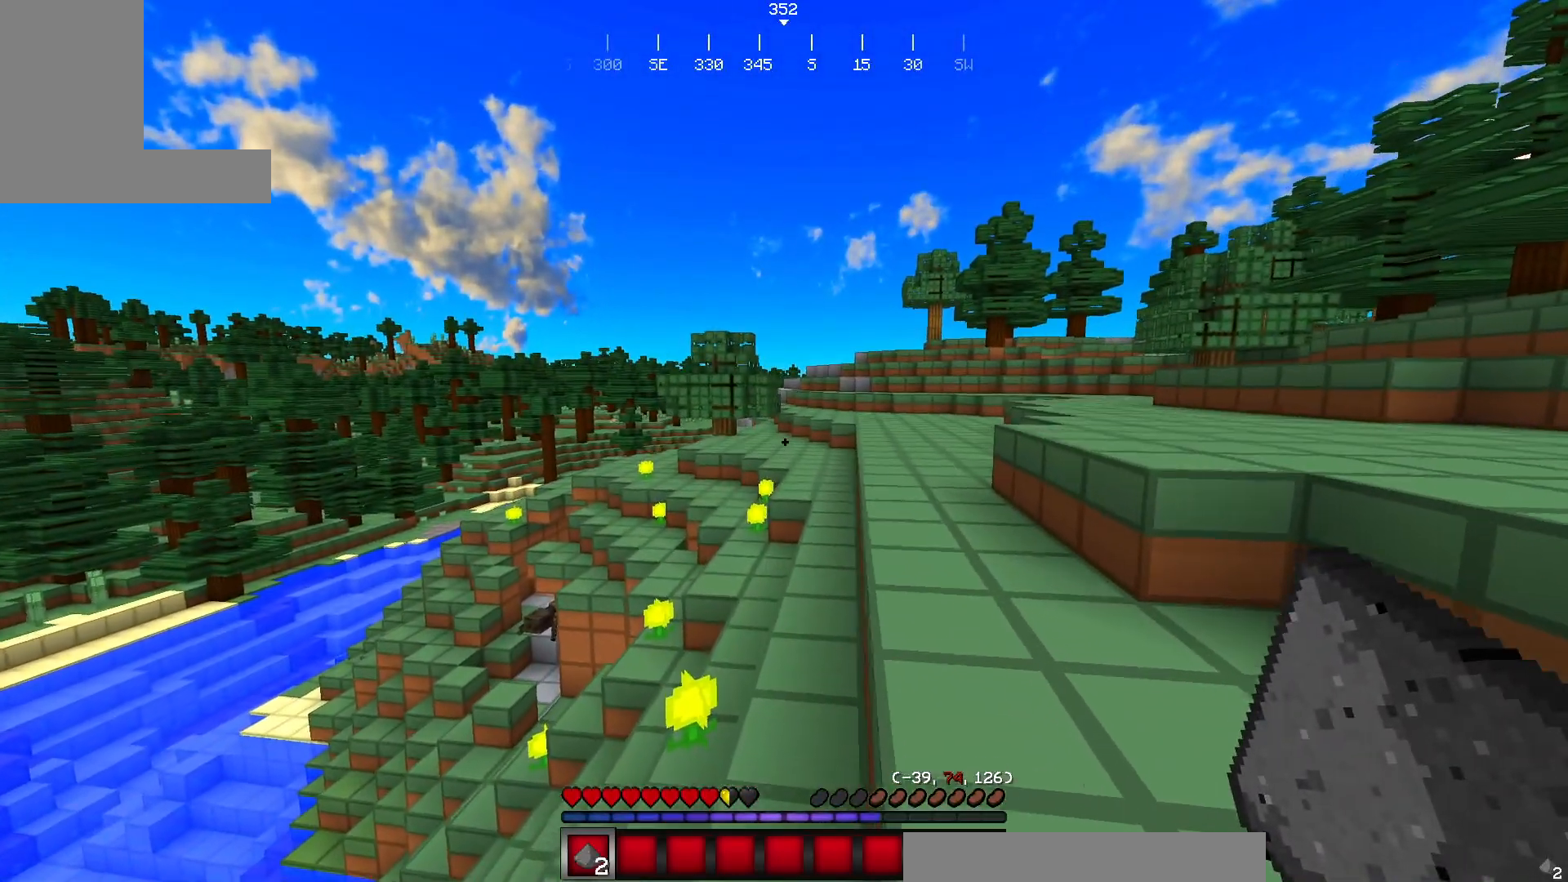
{"keys": [], "mouse": [], "events": [[83, "w", "up"], [283, "w", "down"], [484, "w", "up"]]}
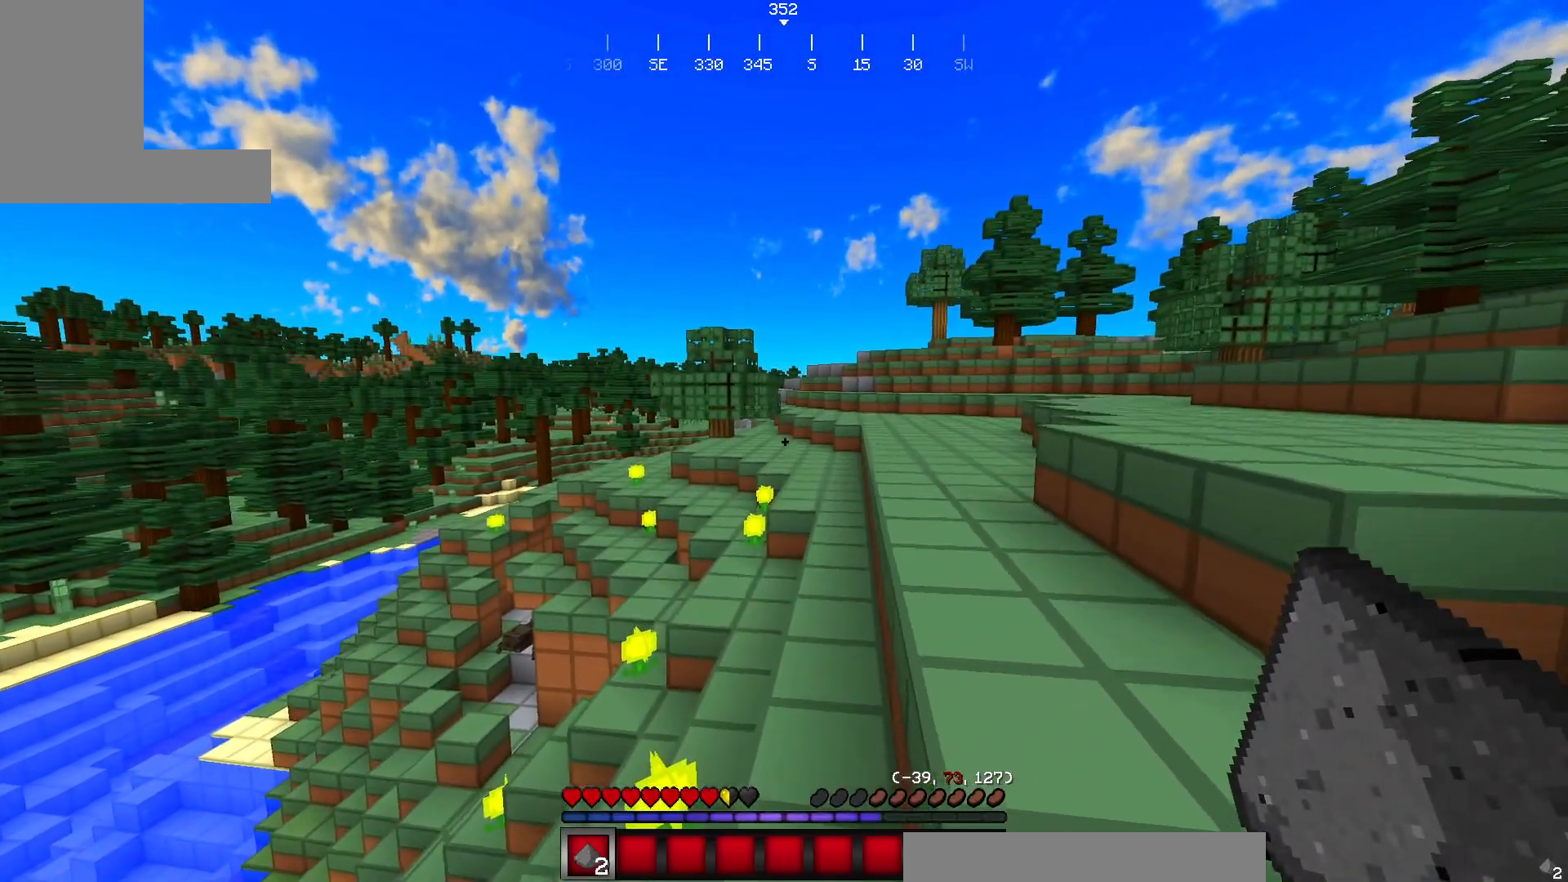
{"keys": [], "mouse": [], "events": [[84, "w", "down"], [401, "w", "up"]]}
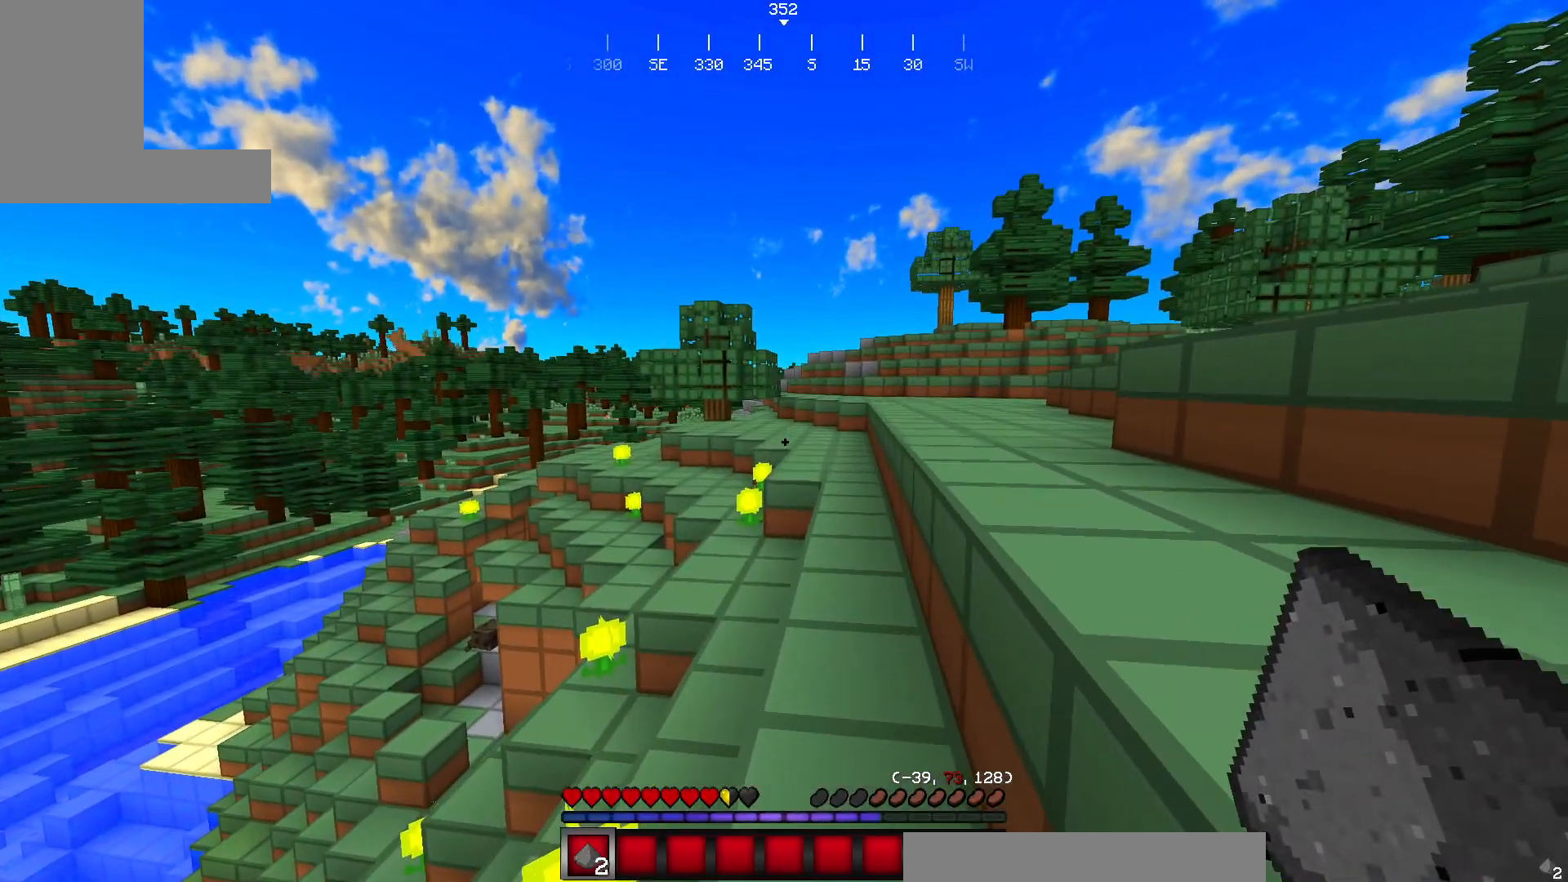
{"keys": ["w"], "mouse": [], "events": [[200, "w", "down"], [317, "w", "up"], [400, "w", "down"]]}
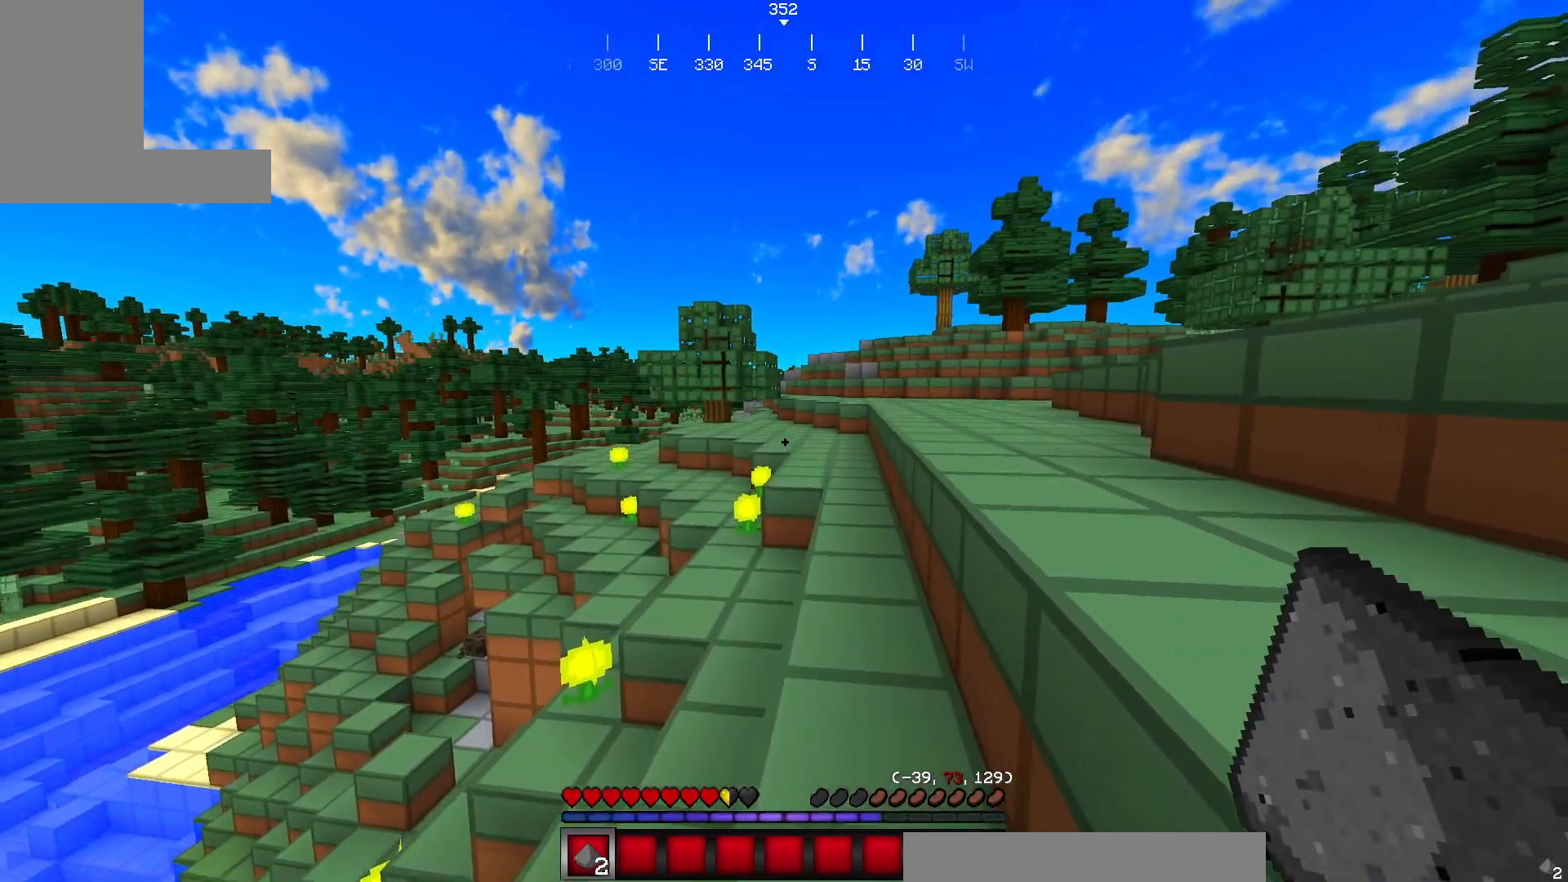
{"keys": ["w"], "mouse": [], "events": []}
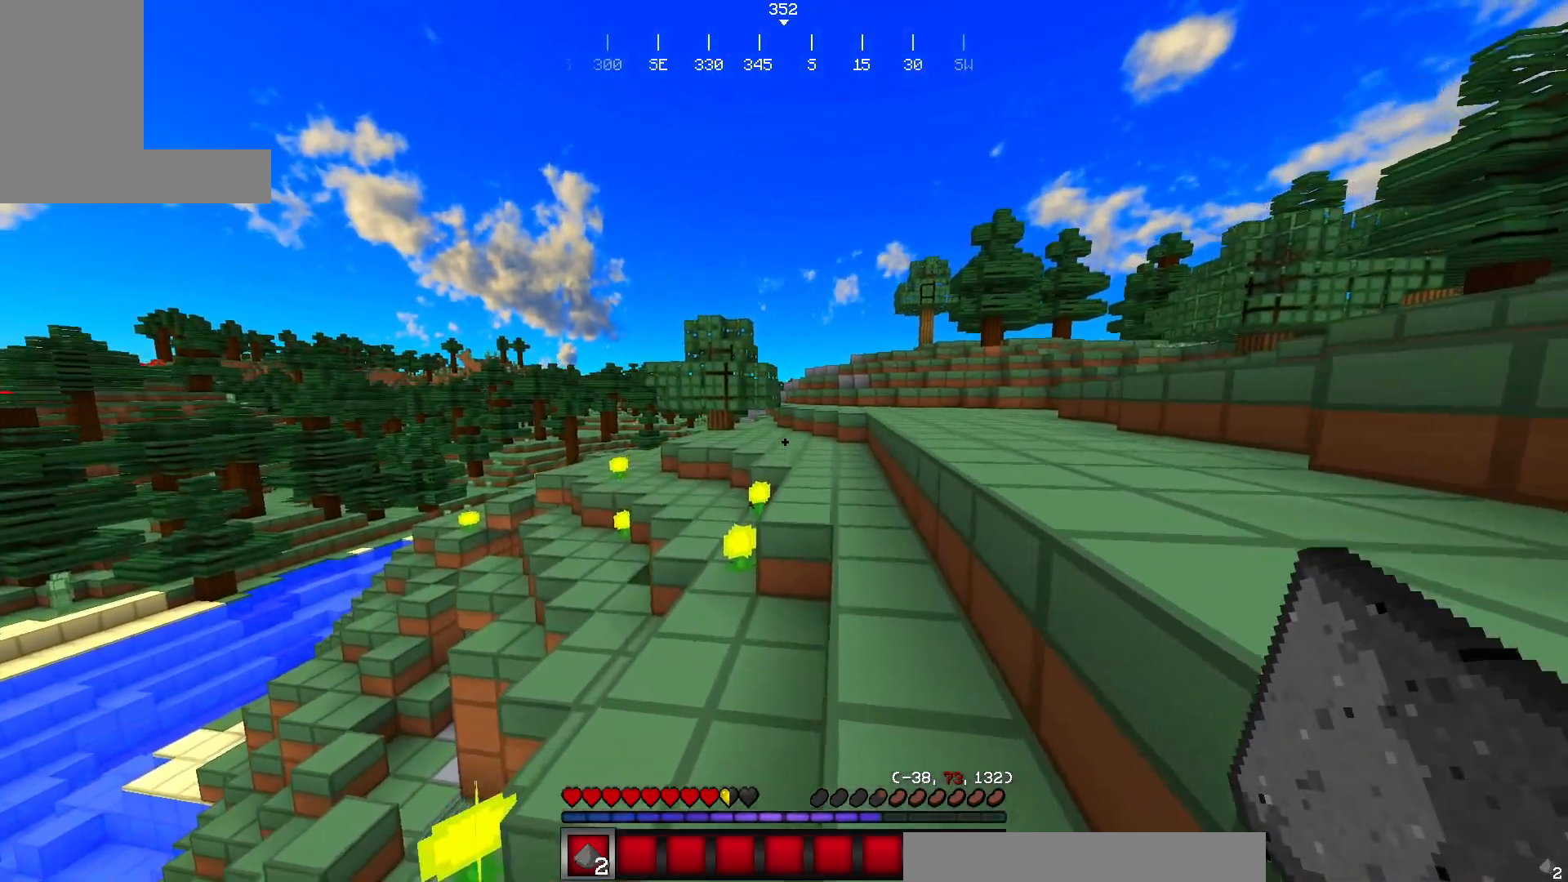
{"keys": ["w"], "mouse": [], "events": []}
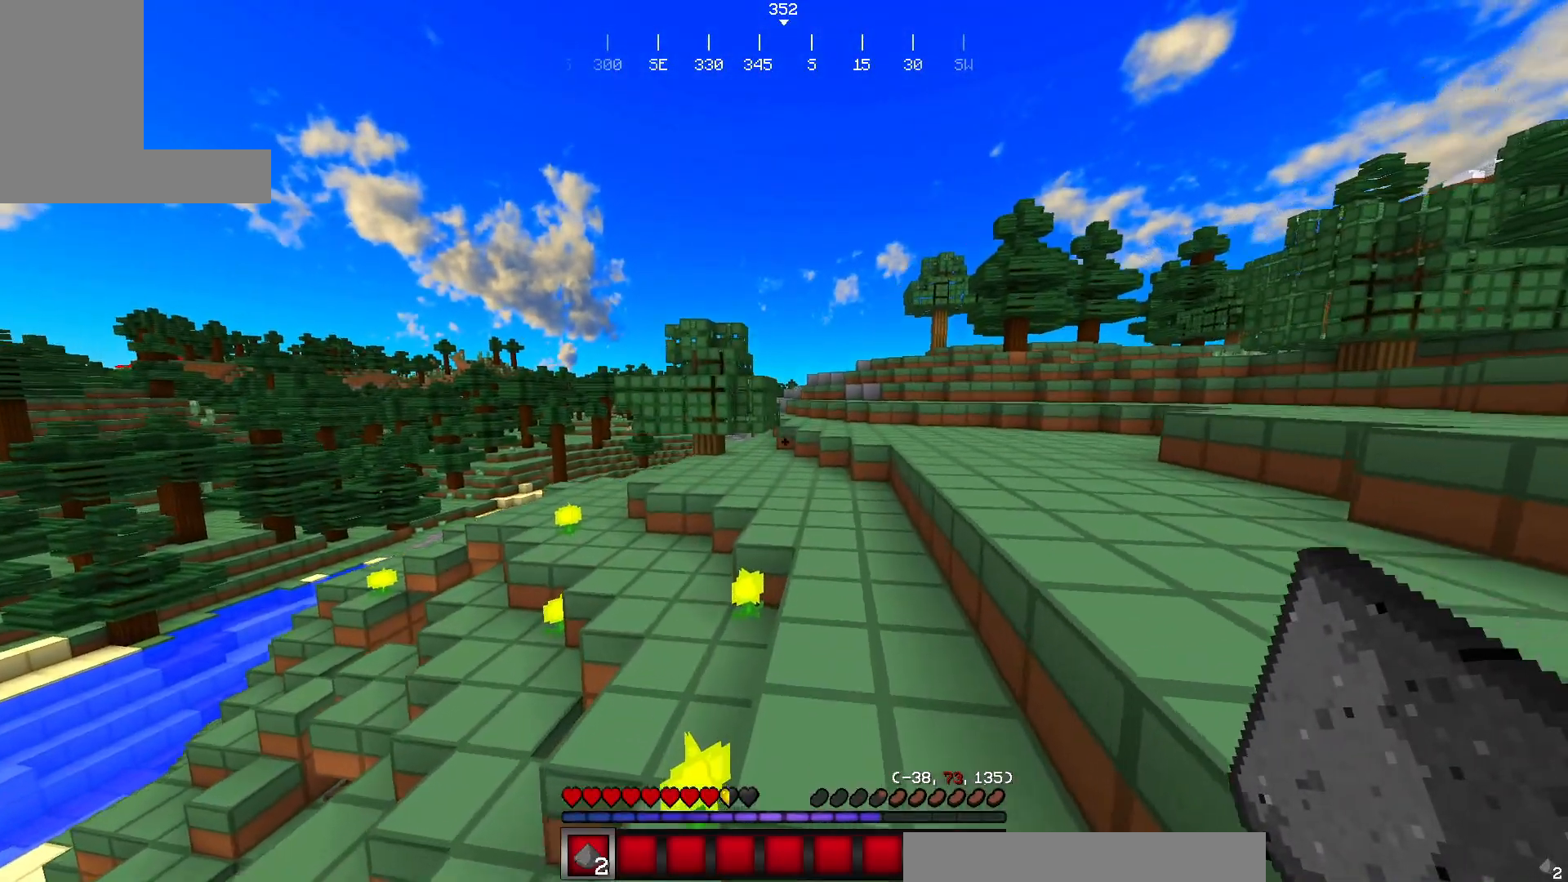
{"keys": ["w"], "mouse": [], "events": []}
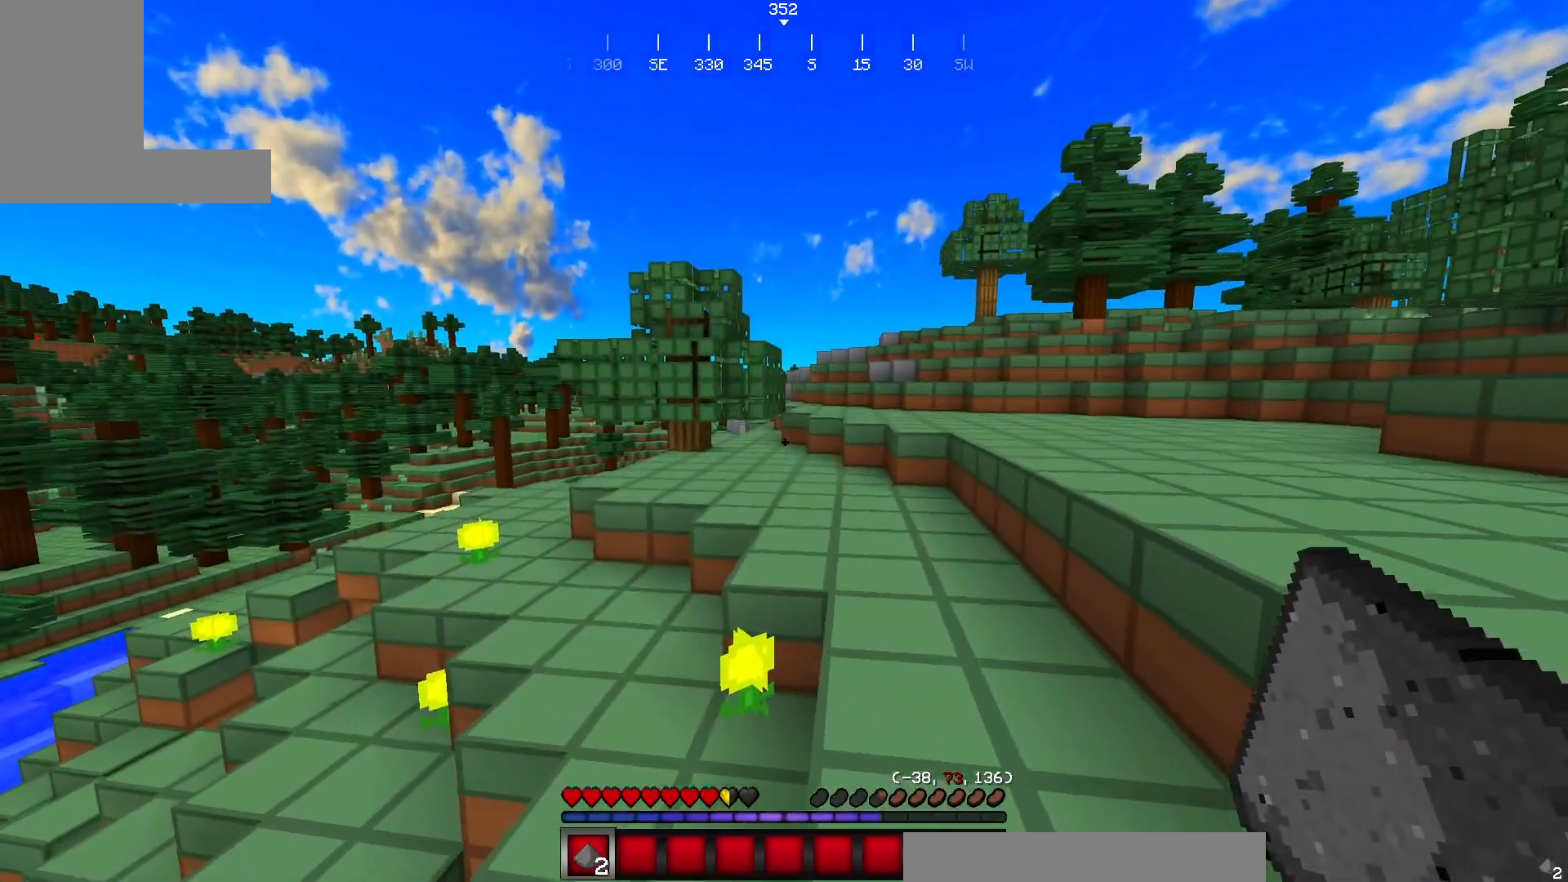
{"keys": [], "mouse": [], "events": [[200, "w", "up"], [367, "w", "down"], [484, "w", "up"]]}
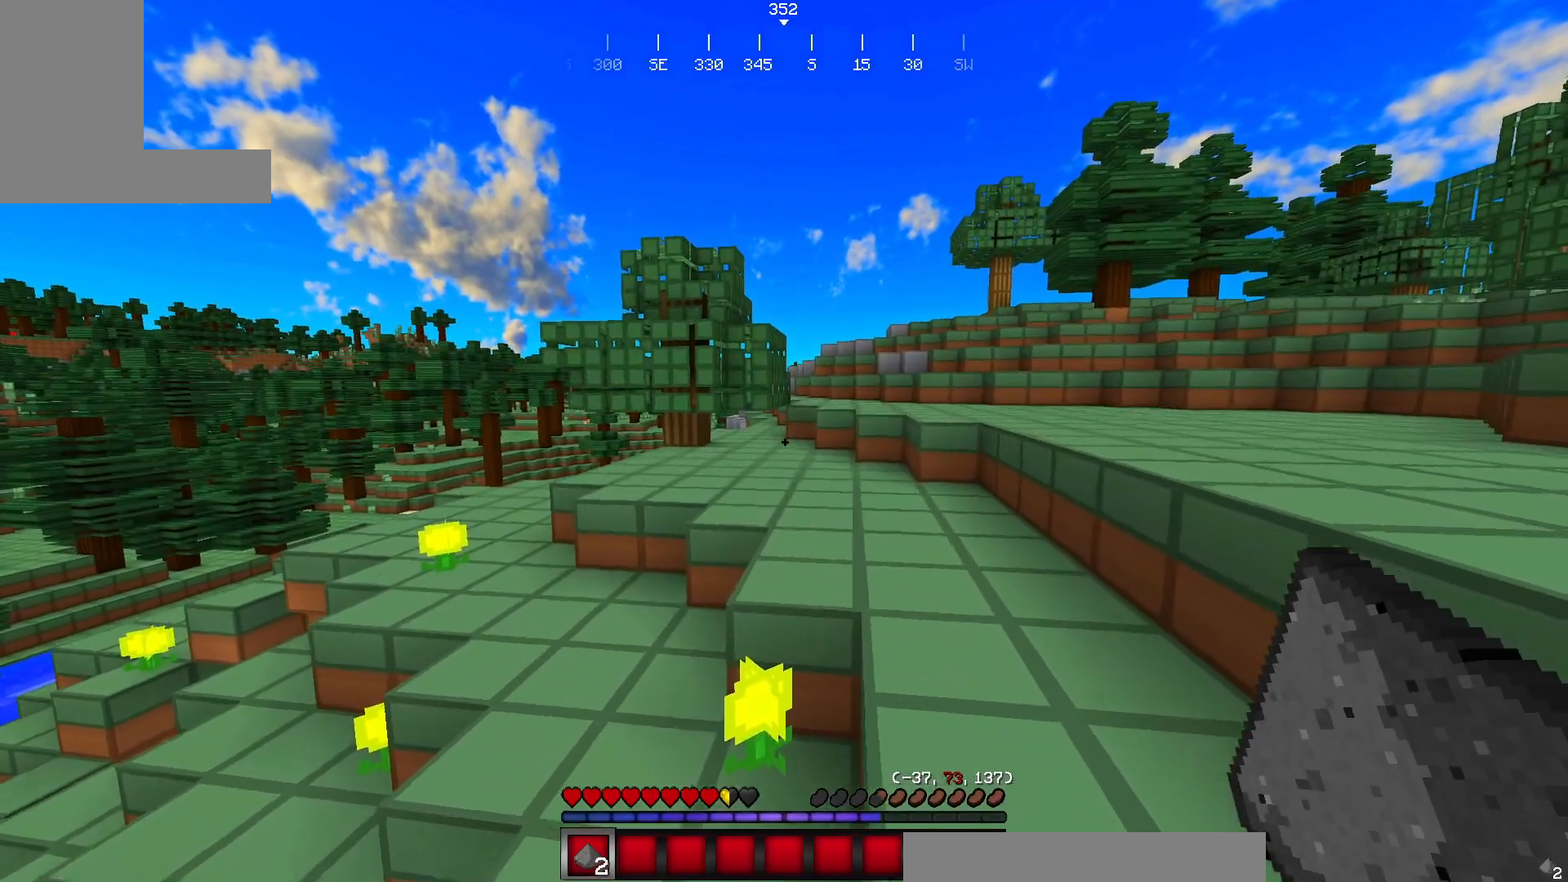
{"keys": ["w"], "mouse": ["right"], "events": [[84, "w", "down"], [301, "mouse_right", "down"]]}
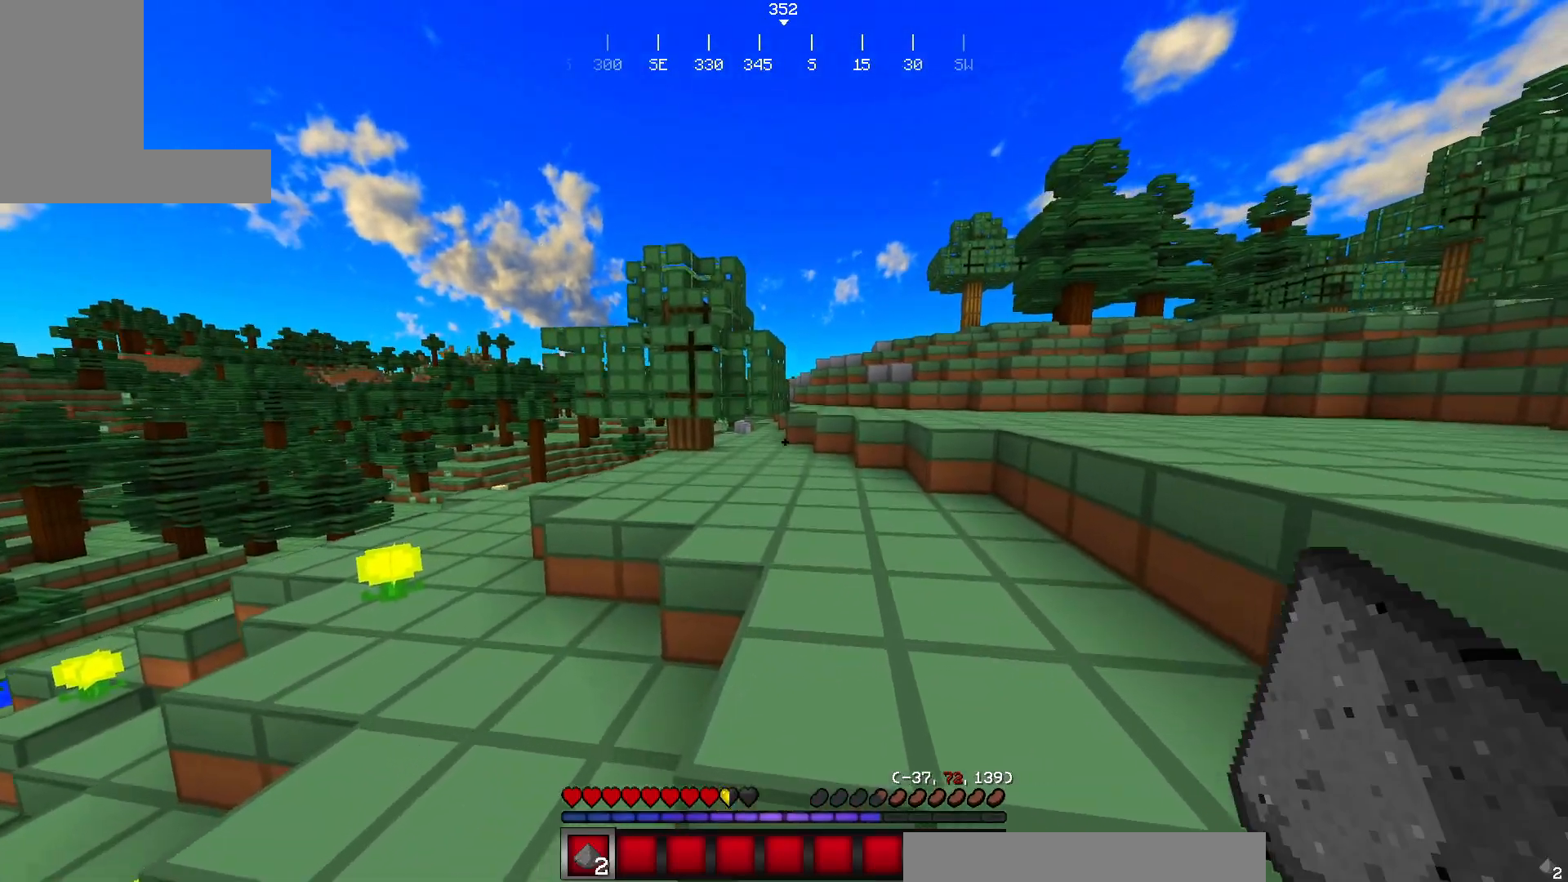
{"keys": ["w"], "mouse": [], "events": [[17, "mouse_right", "up"]]}
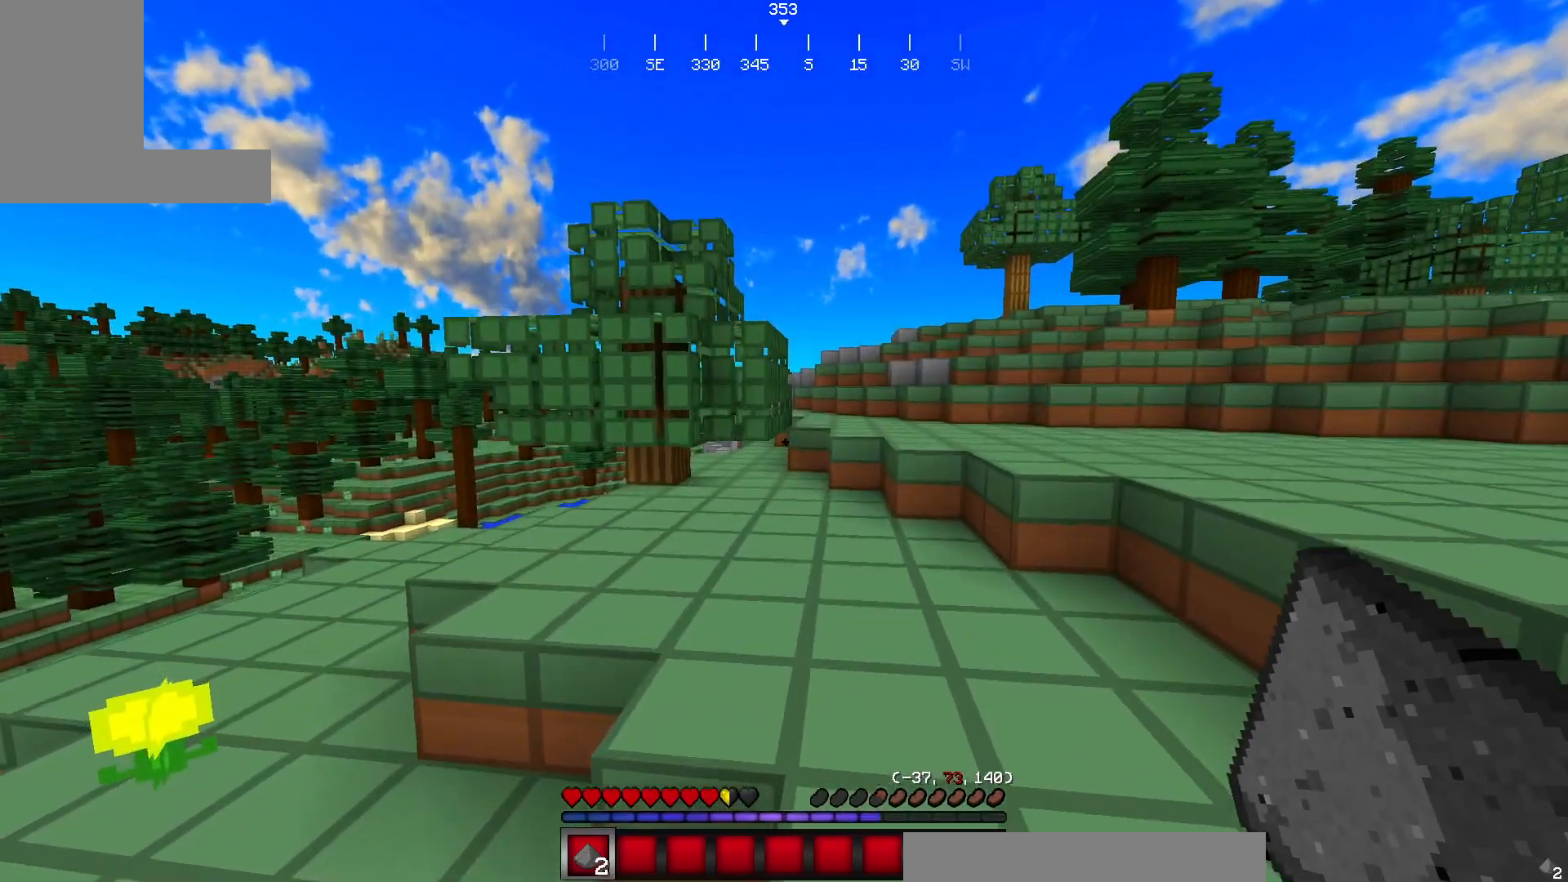
{"keys": ["w"], "mouse": [], "events": [[117, "w", "up"], [251, "w", "down"], [384, "w", "up"], [434, "w", "down"]]}
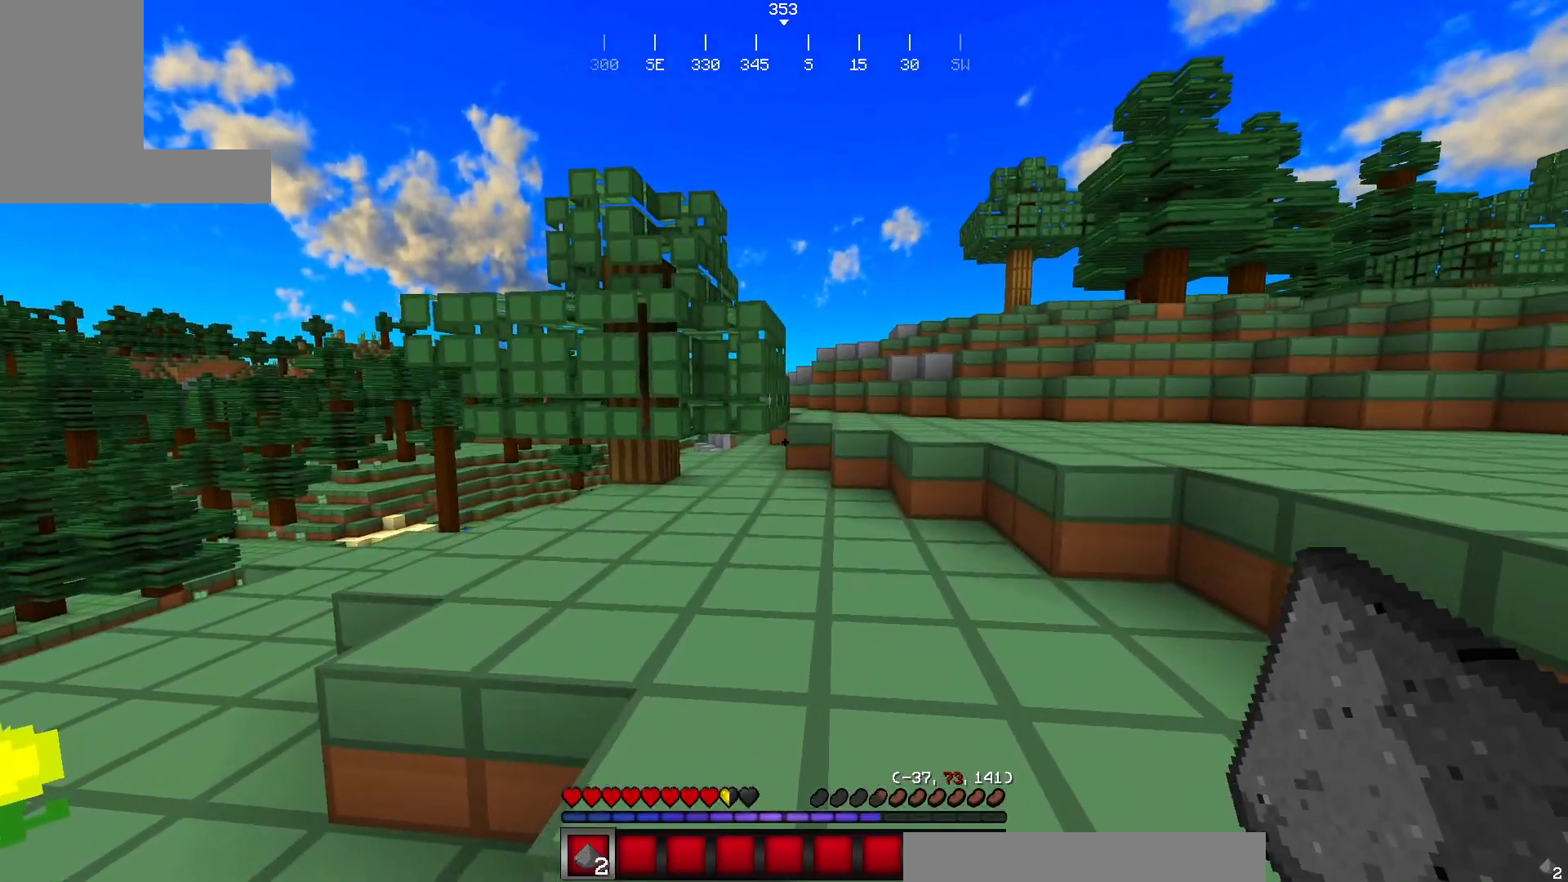
{"keys": ["w"], "mouse": [], "events": []}
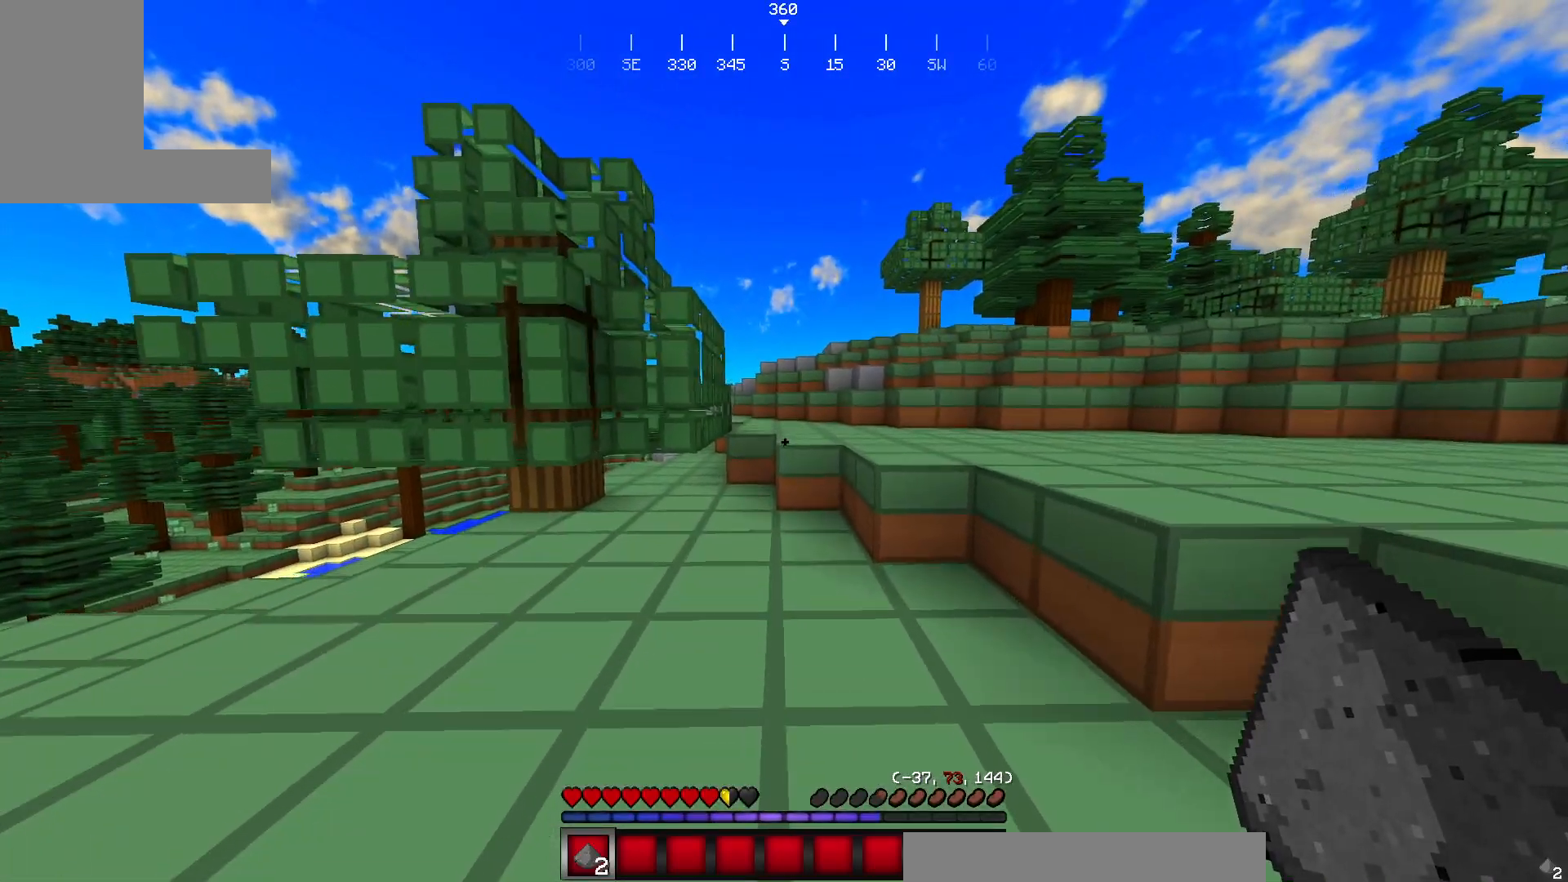
{"keys": ["w"], "mouse": [], "events": []}
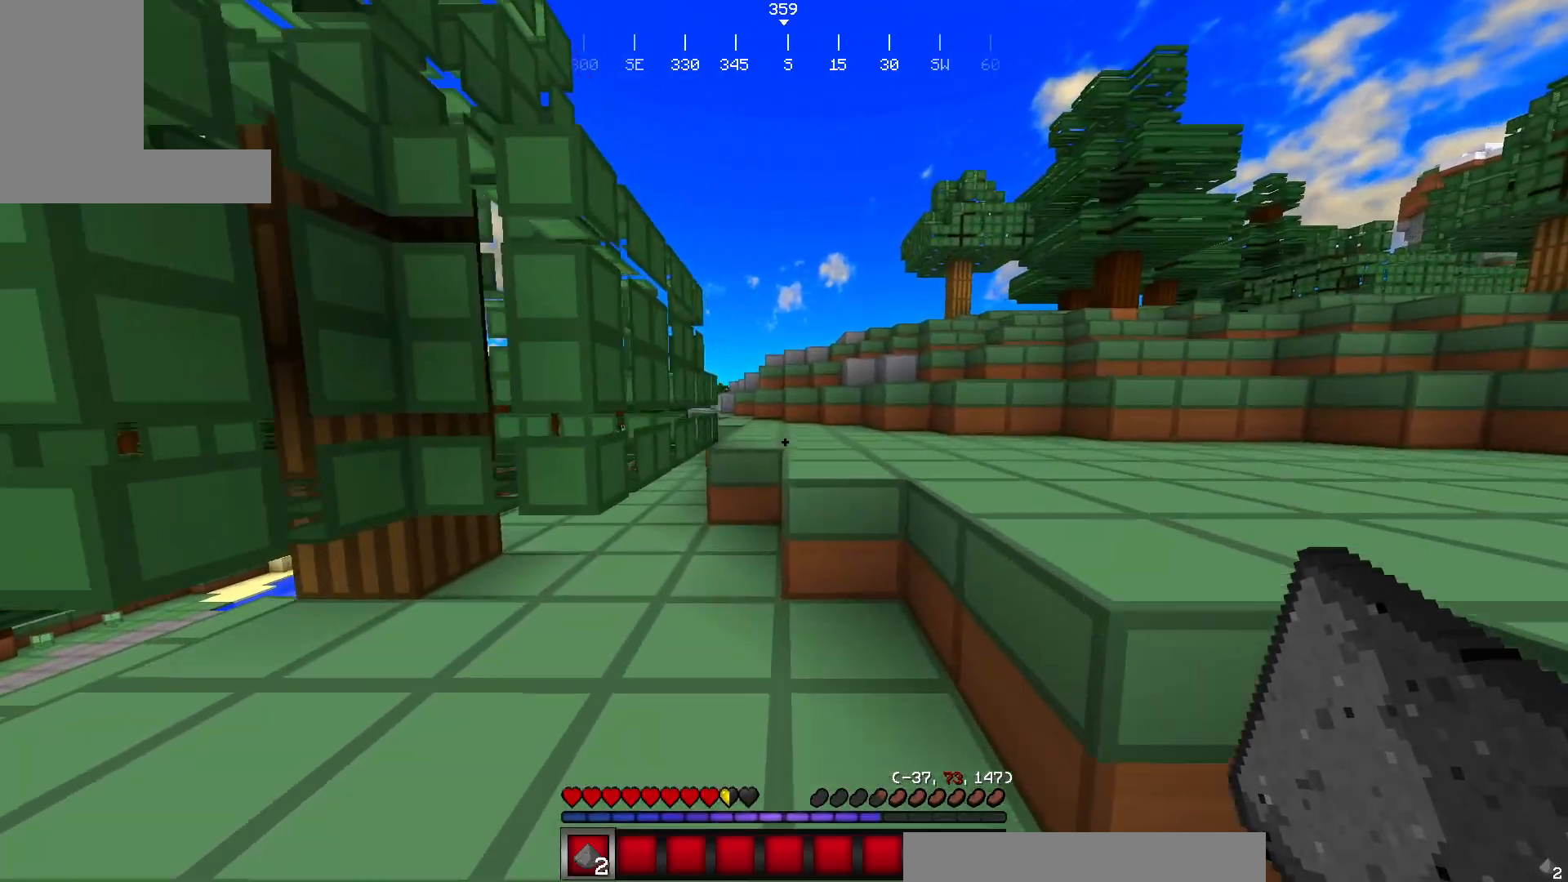
{"keys": ["w"], "mouse": [], "events": []}
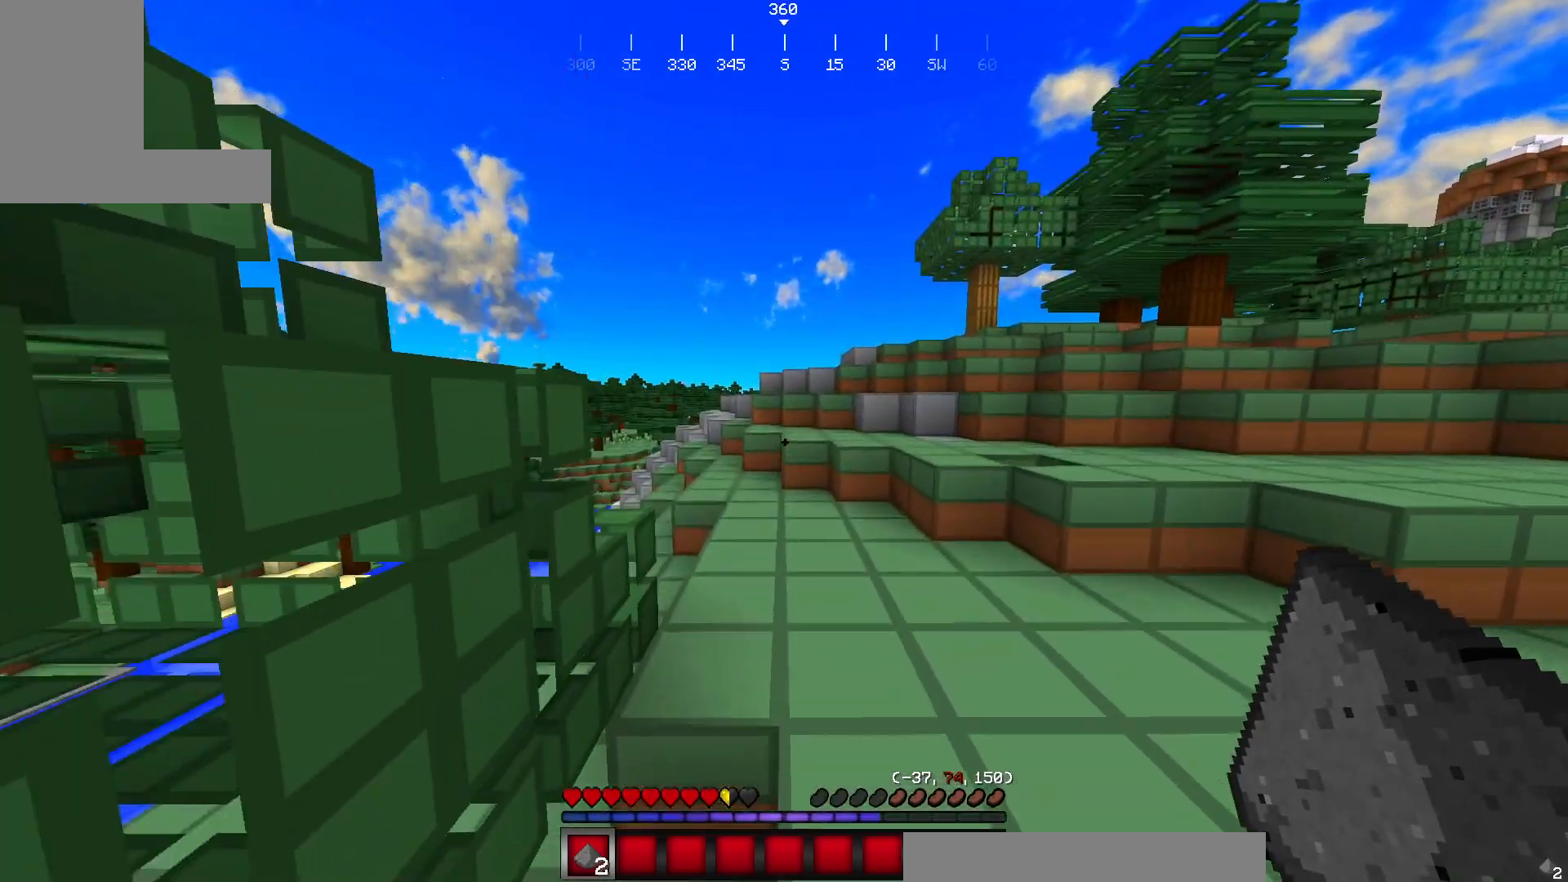
{"keys": ["w"], "mouse": [], "events": []}
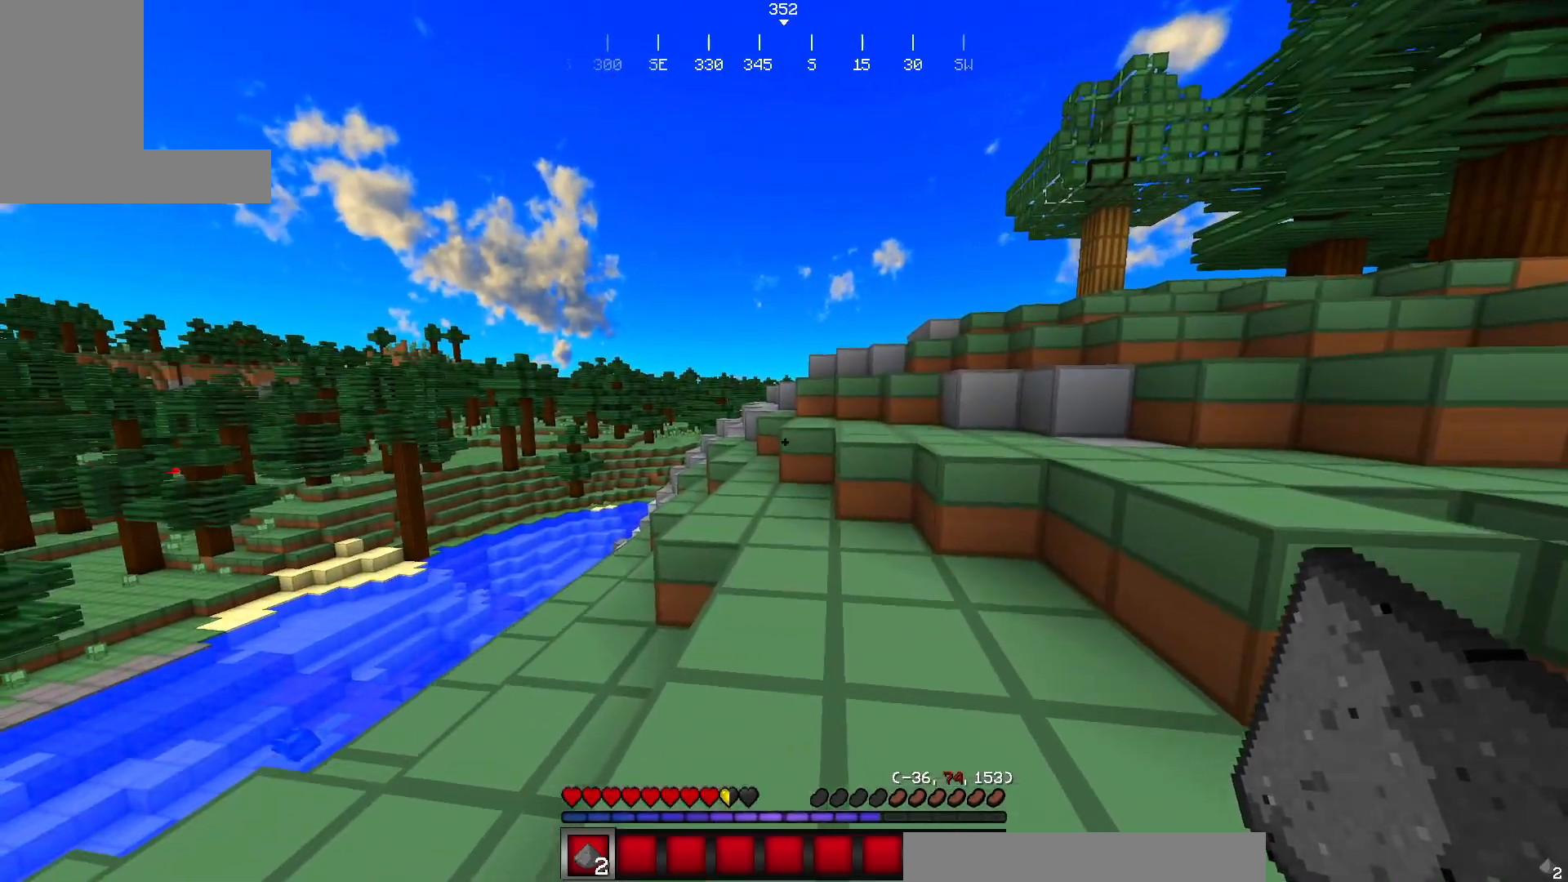
{"keys": ["w"], "mouse": [], "events": []}
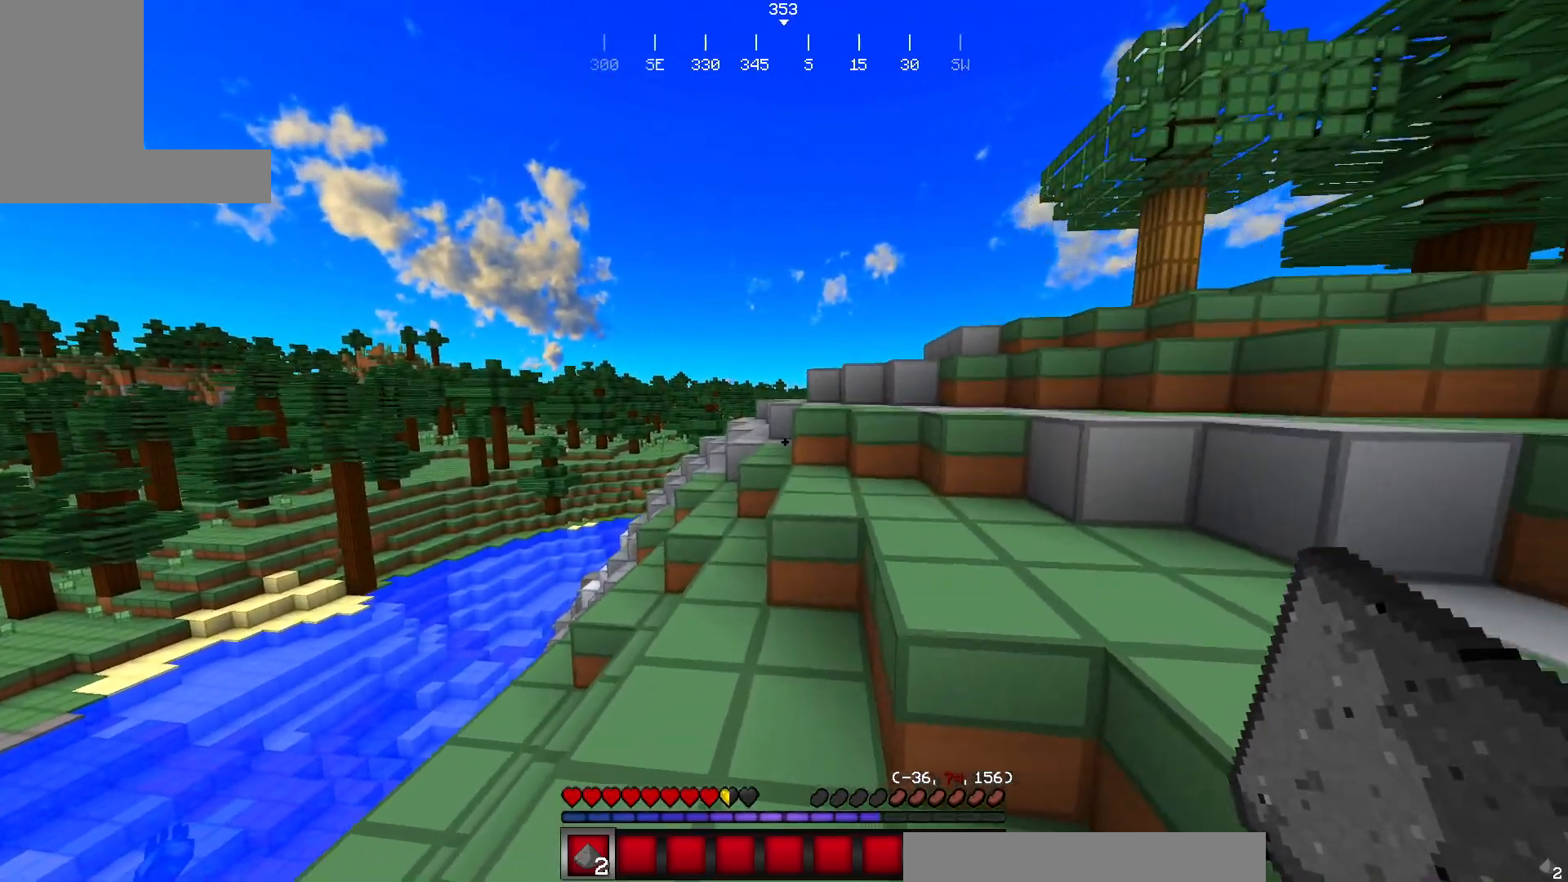
{"keys": ["w"], "mouse": [], "events": []}
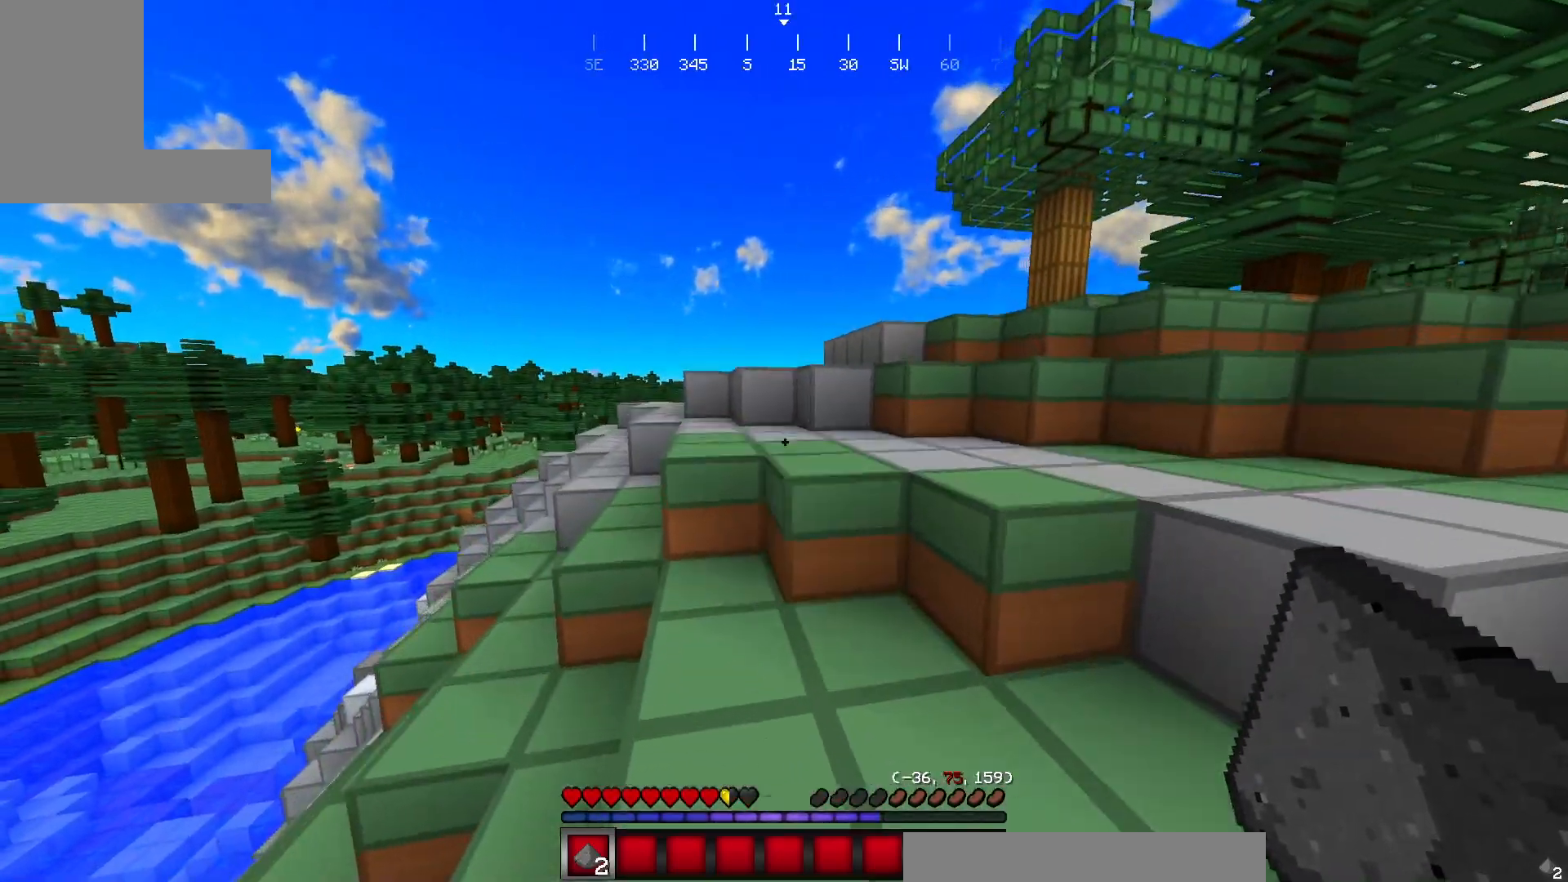
{"keys": ["w"], "mouse": [], "events": []}
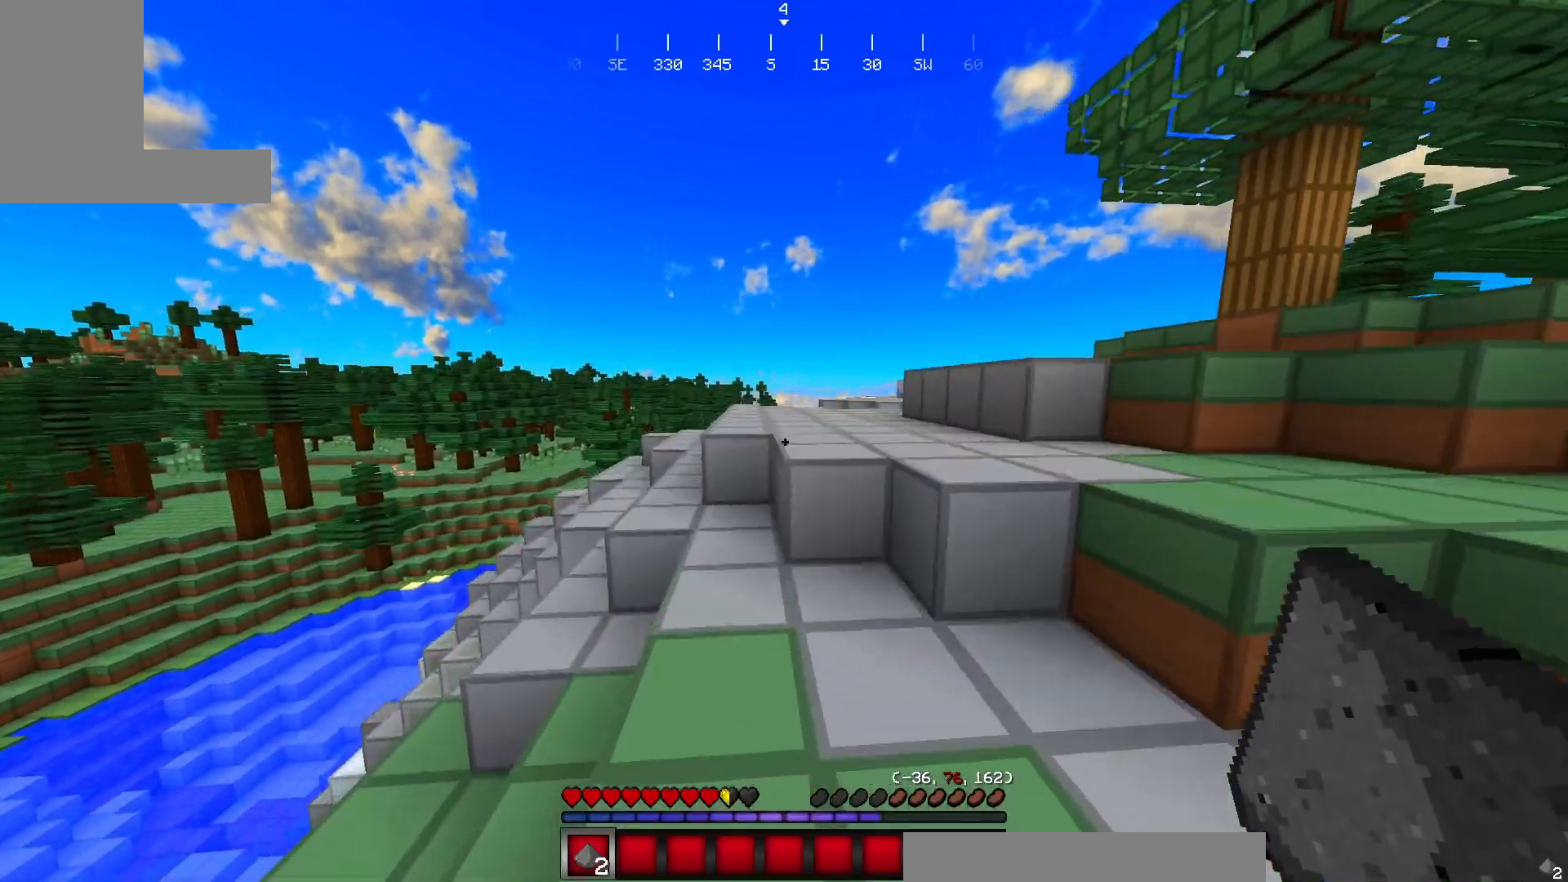
{"keys": ["w"], "mouse": [], "events": []}
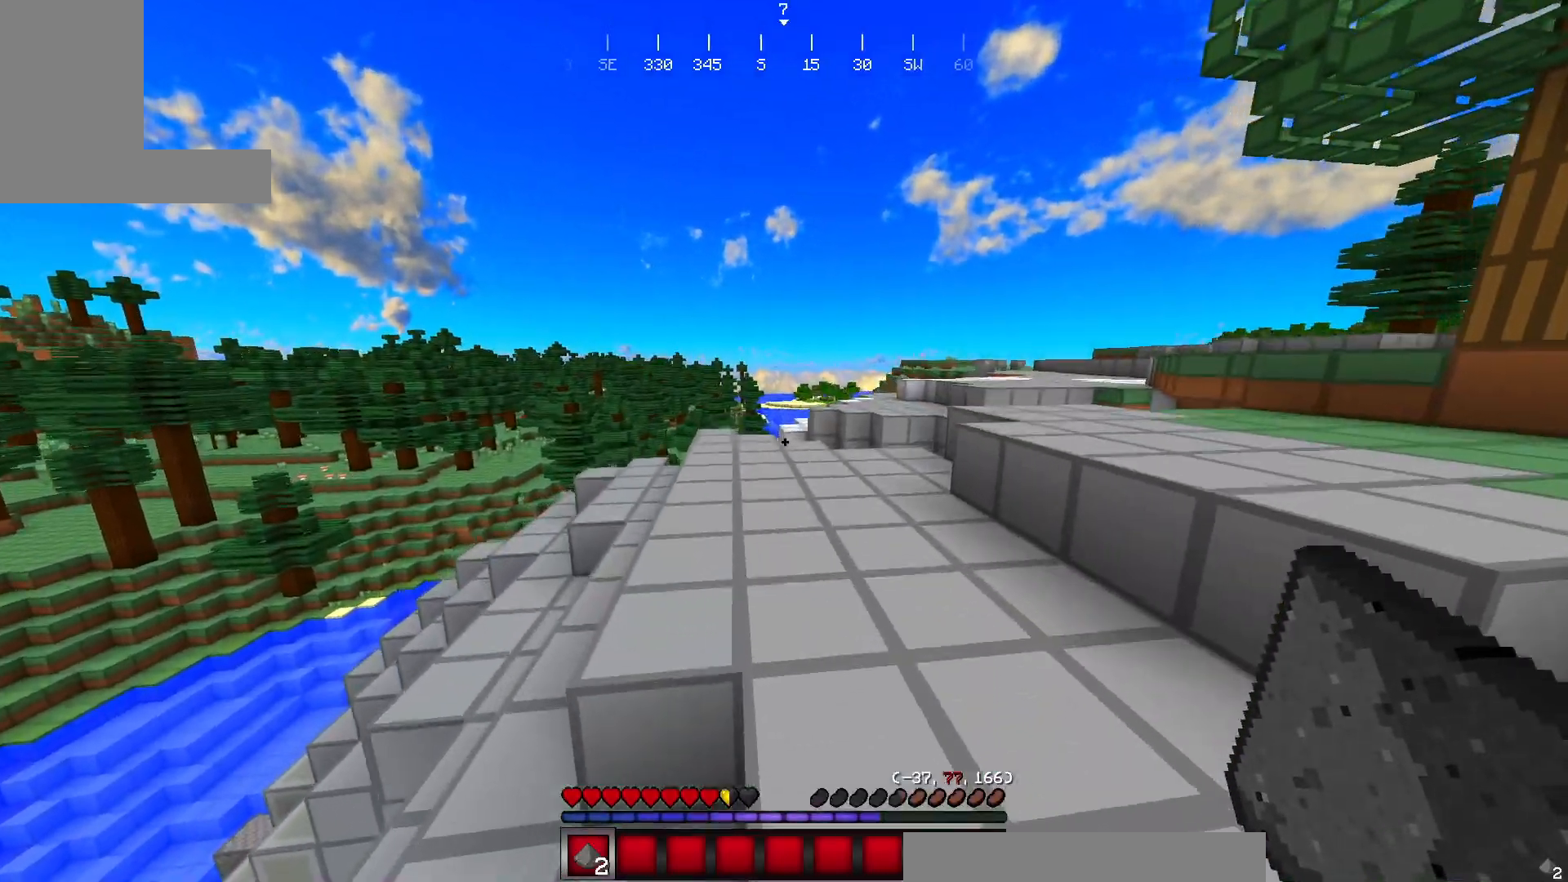
{"keys": ["w"], "mouse": [], "events": []}
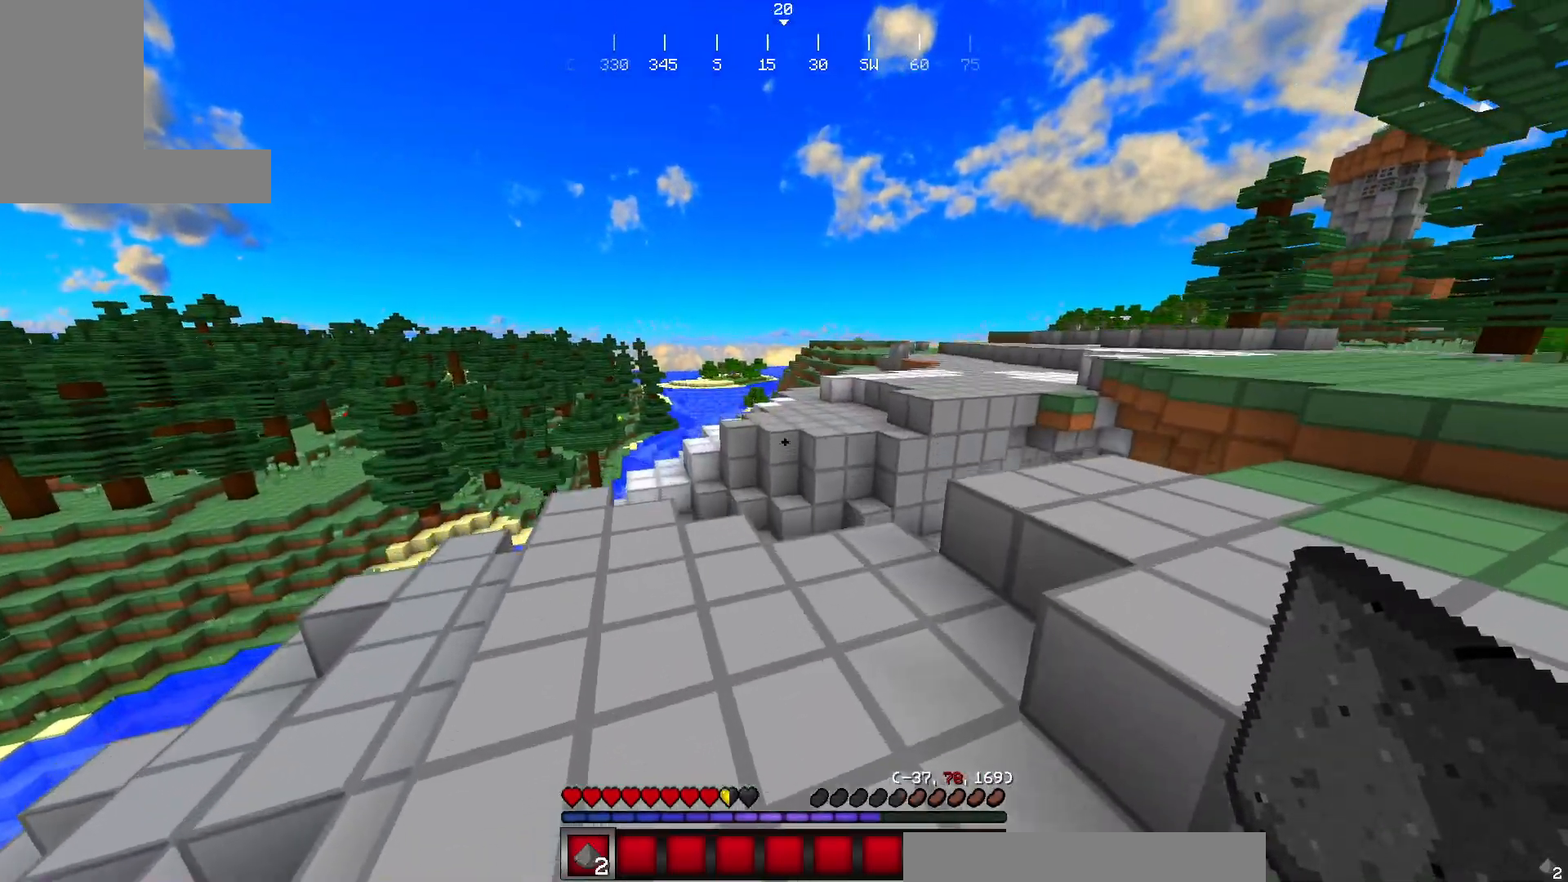
{"keys": [], "mouse": [], "events": [[66, "w", "up"]]}
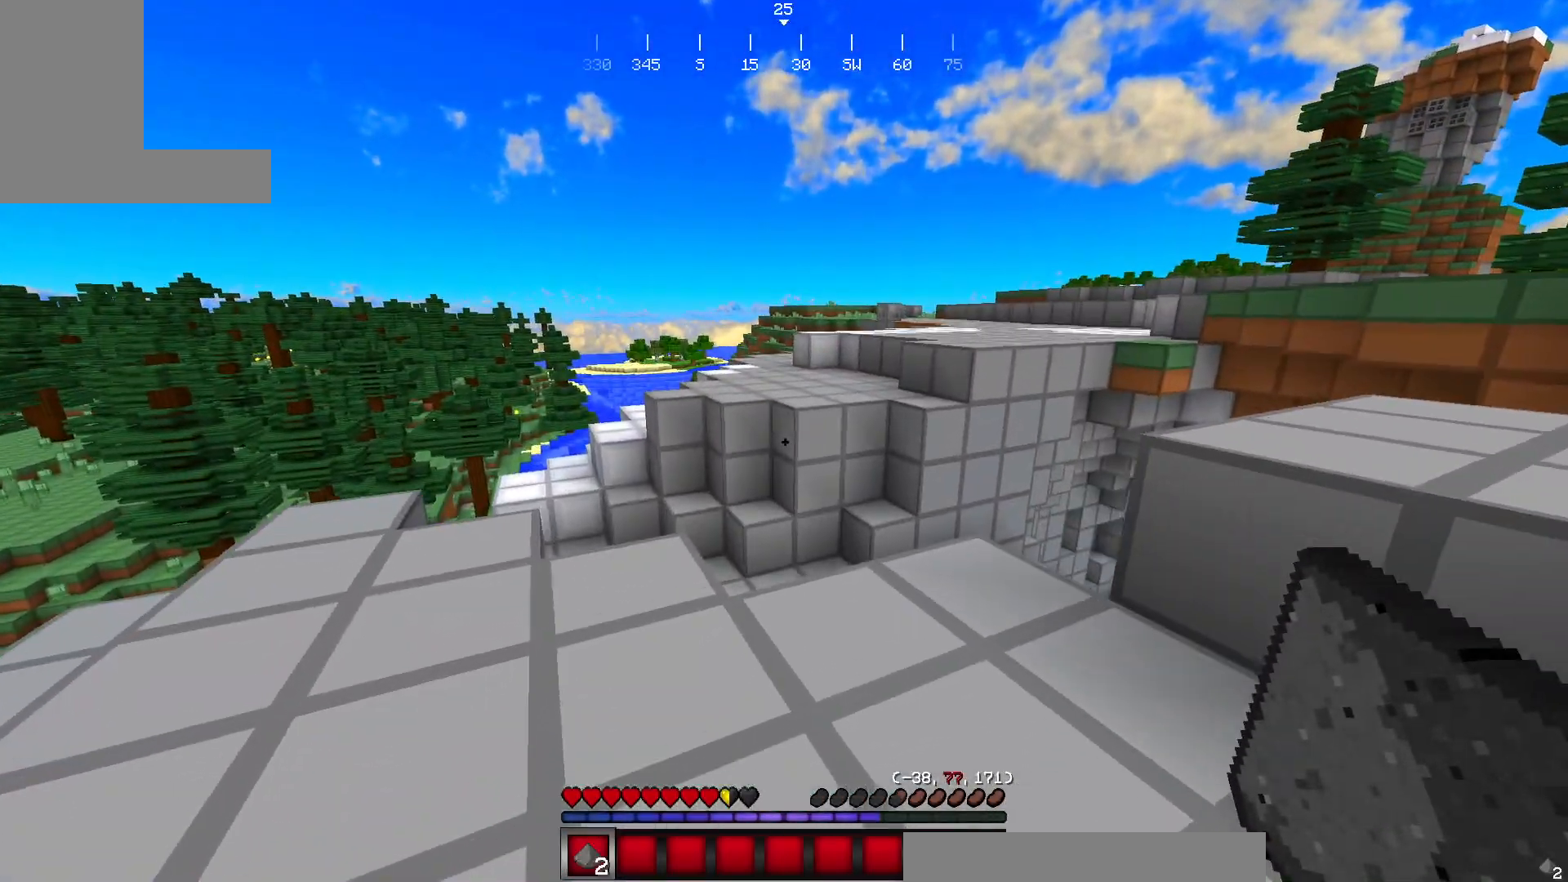
{"keys": [], "mouse": [], "events": []}
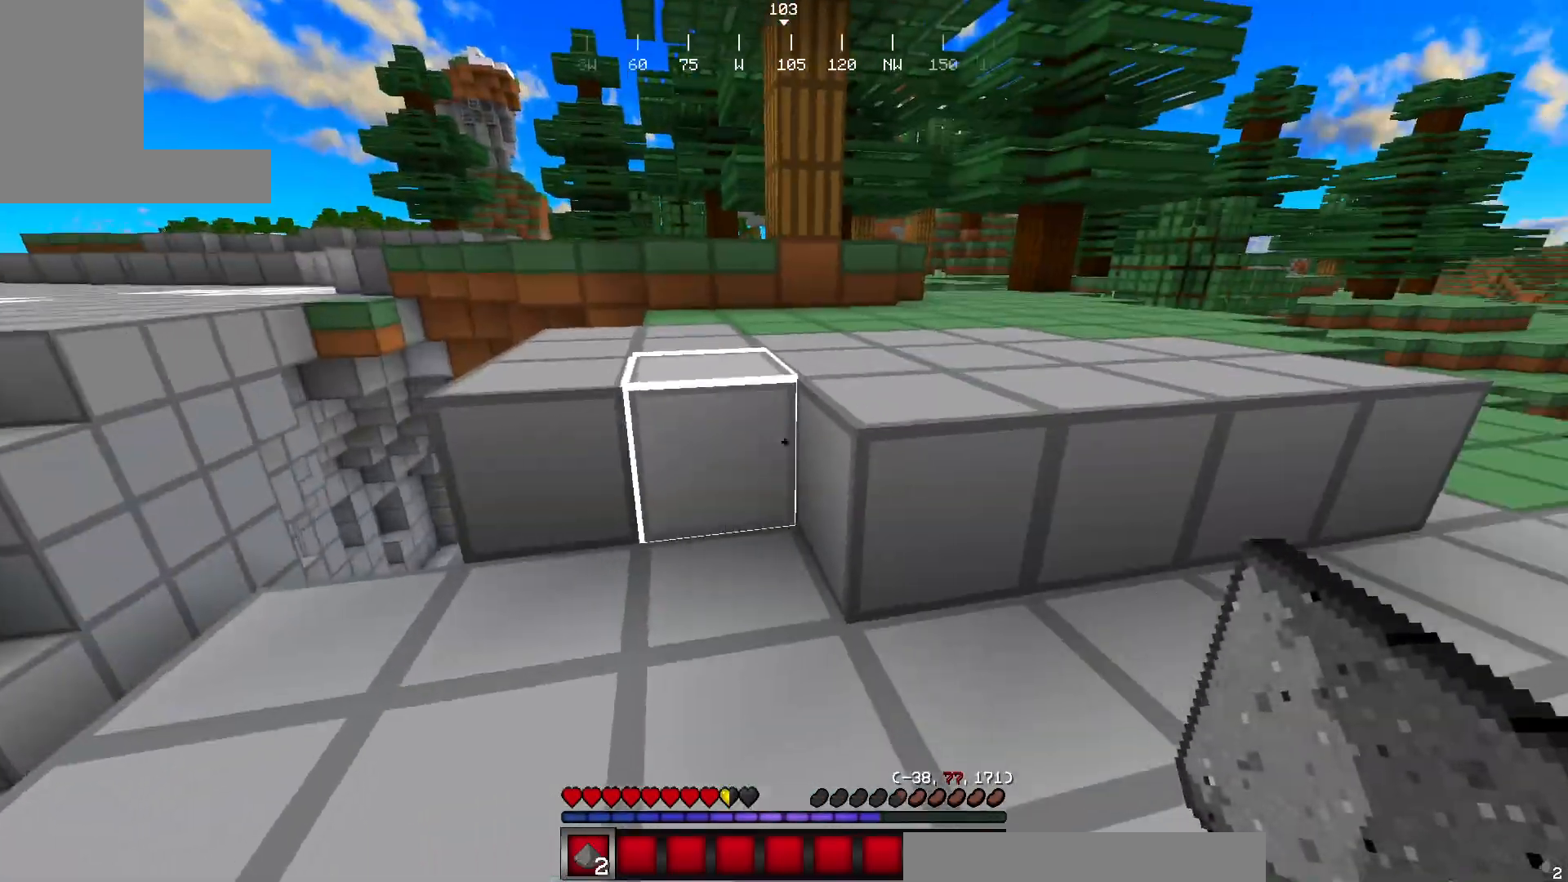
{"keys": ["w"], "mouse": [], "events": [[200, "w", "down"], [233, "w", "up"], [400, "w", "down"]]}
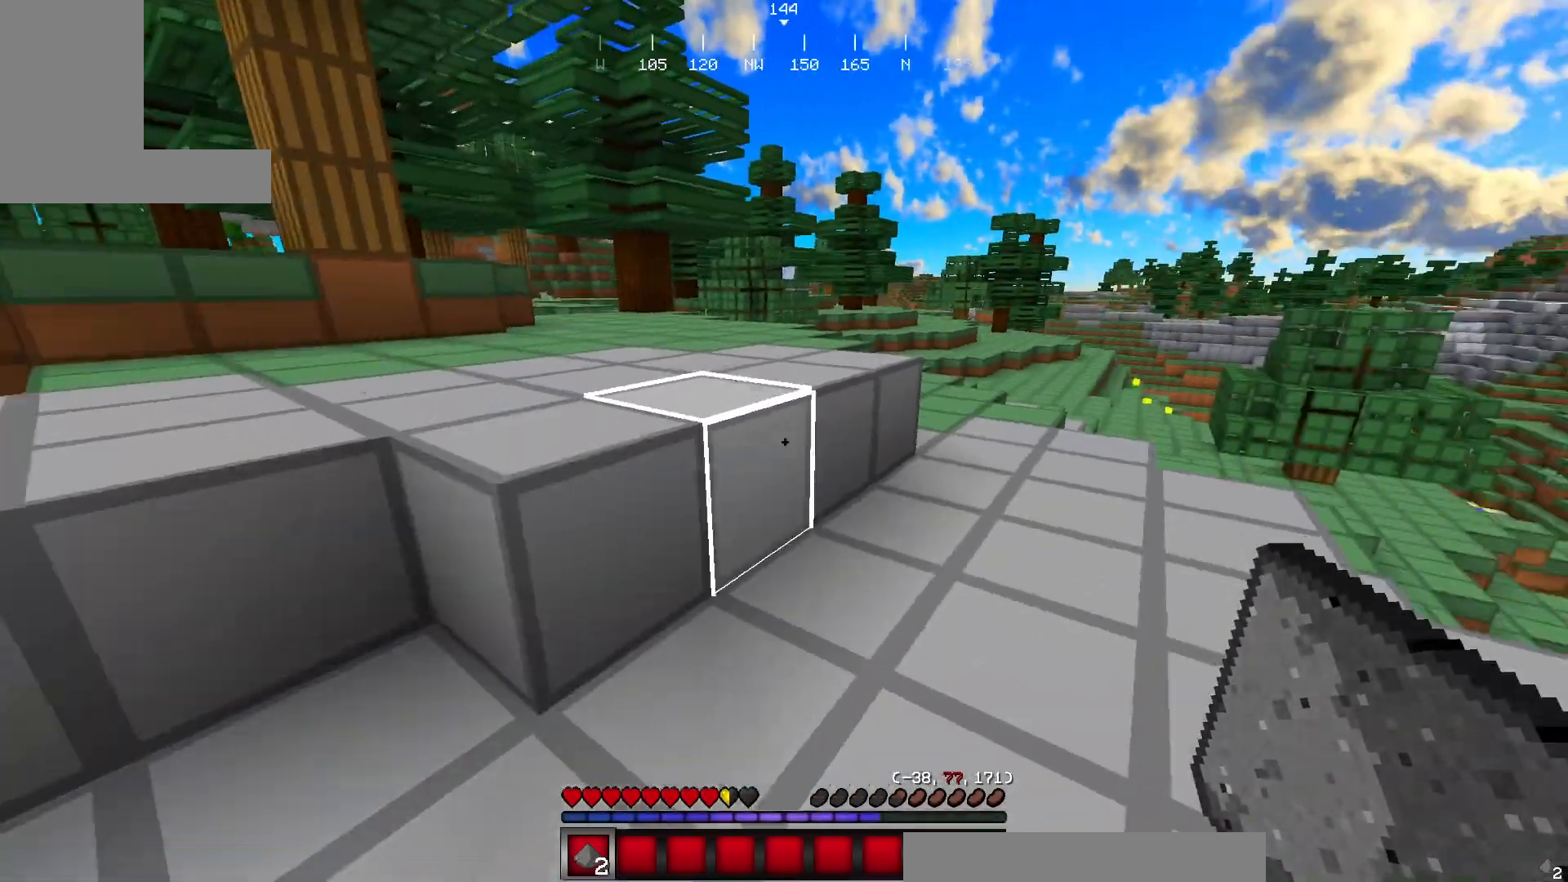
{"keys": [], "mouse": [], "events": [[434, "w", "up"]]}
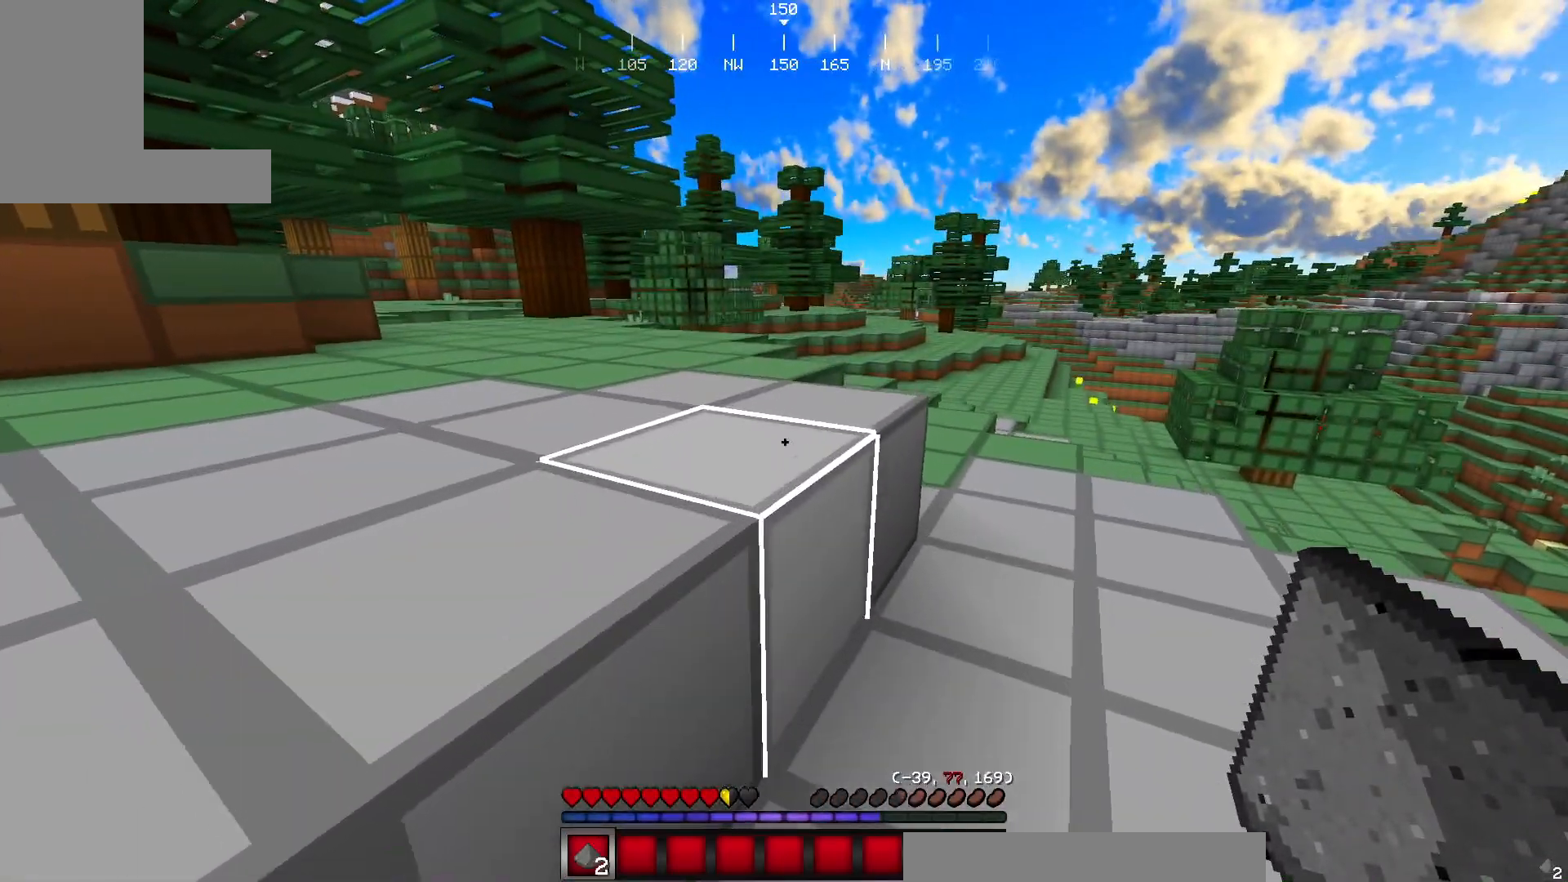
{"keys": ["w"], "mouse": [], "events": [[66, "w", "down"]]}
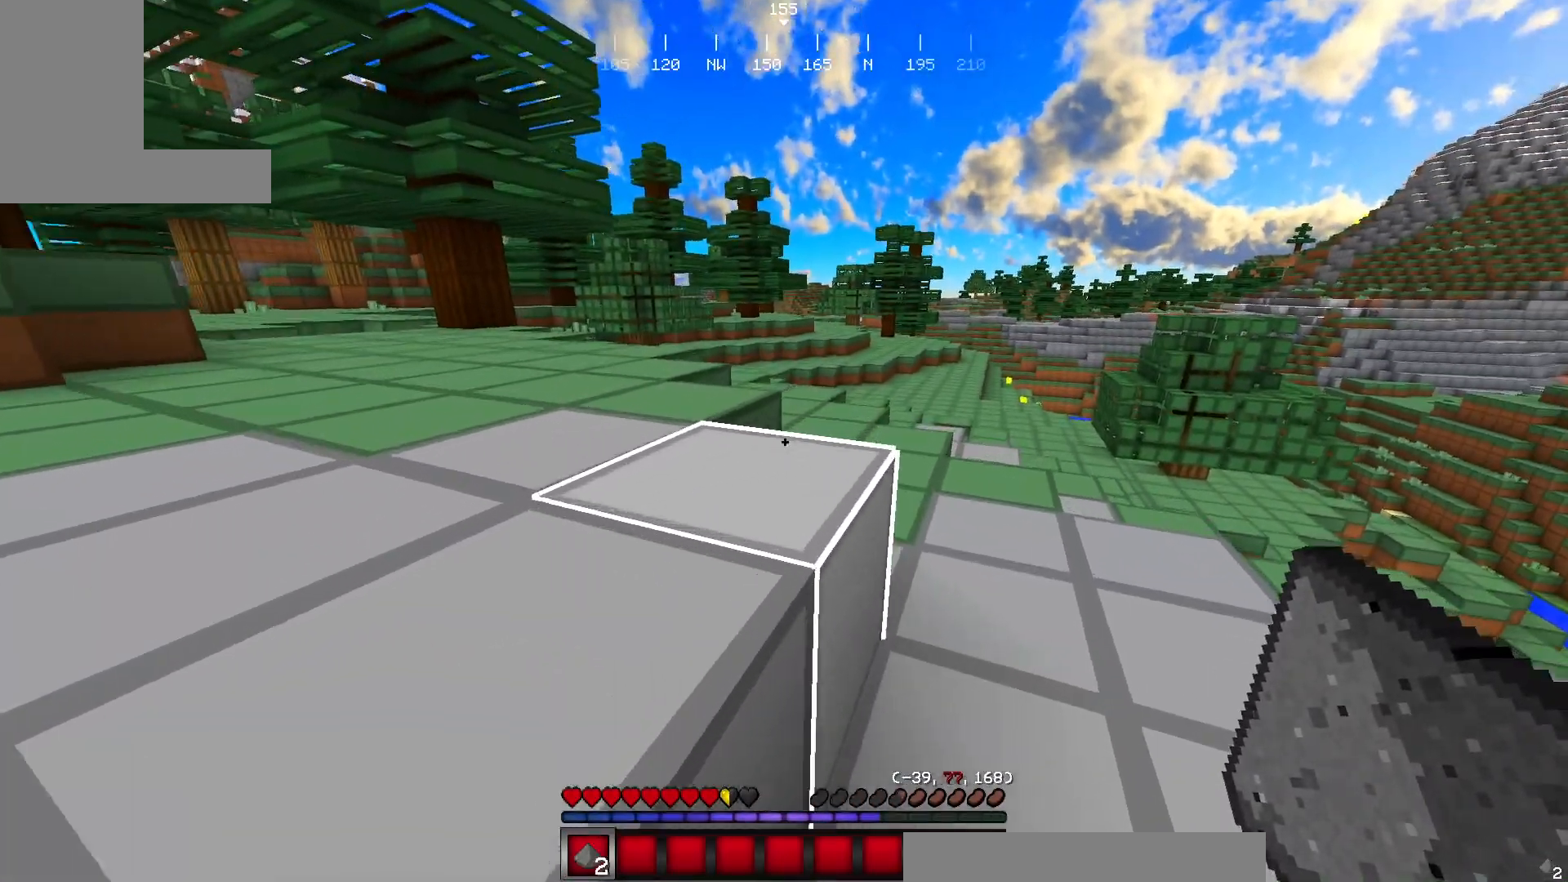
{"keys": ["w"], "mouse": [], "events": []}